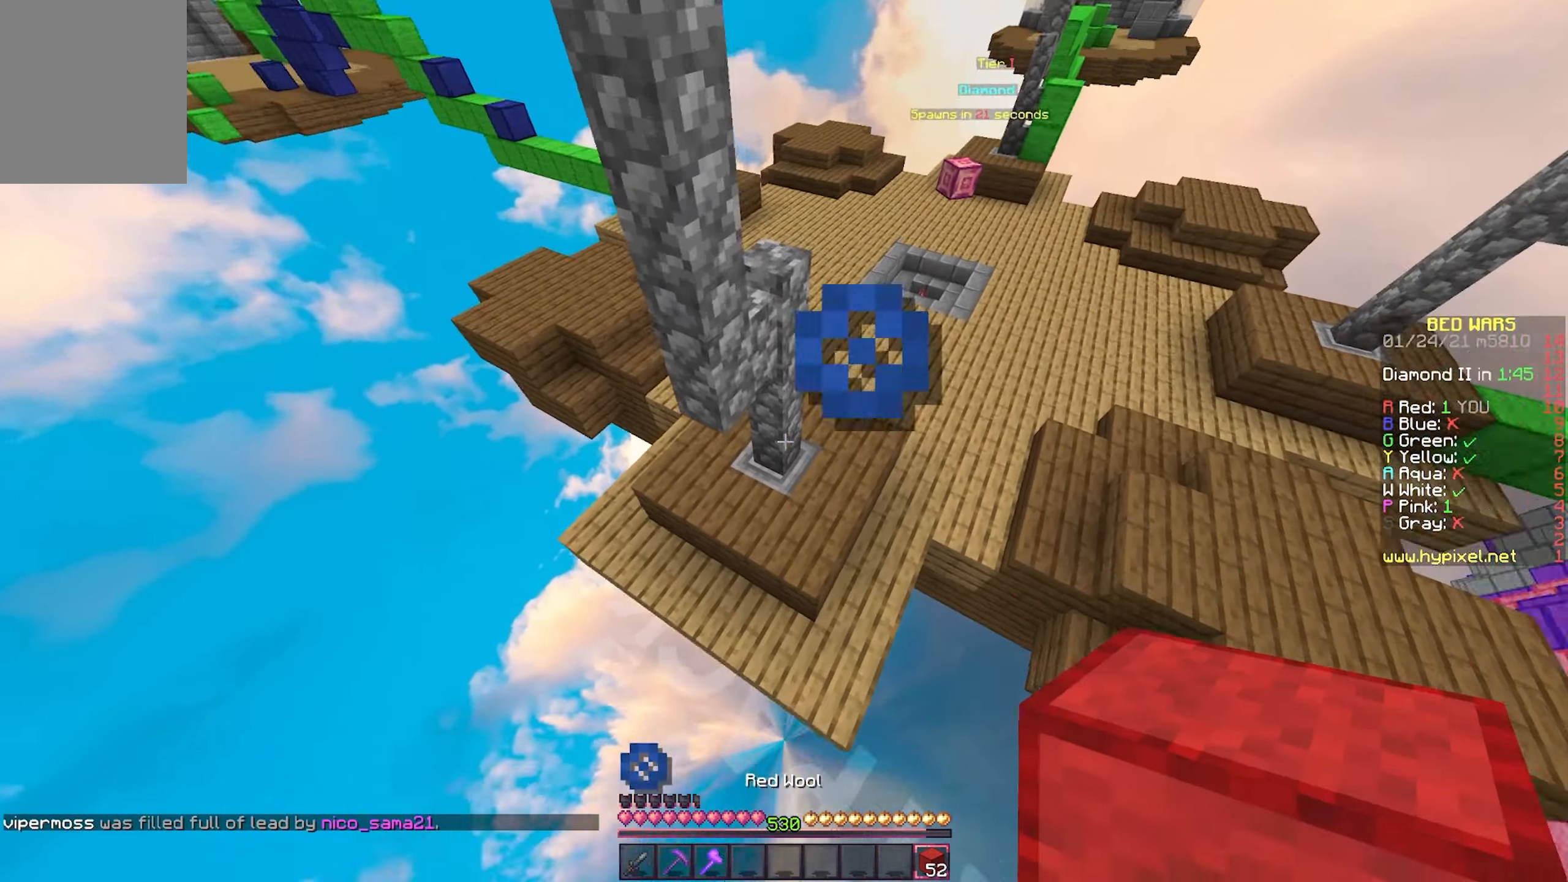
Gameplay with keyboard and mouse; each line is a JSON object with the keys and mouse buttons held at the frame after it. "events" lists presses ("down") and releases ("up") of "a", "d", "s", "w", "mouse_left" and "mouse_right" between this image and that frame as [ms after this image, input, new state], when the widget could be followed in between. "mouse_left", "mouse_right" = the "left", "right" buttons of the "mouse" list. No other keys are recorded. Fast repeated clicks can show as one long hold. Mouse movement is not recorded.
{"keys": ["w"], "mouse": [], "events": [[67, "d", "up"], [150, "mouse_right", "down"], [300, "mouse_right", "up"]]}
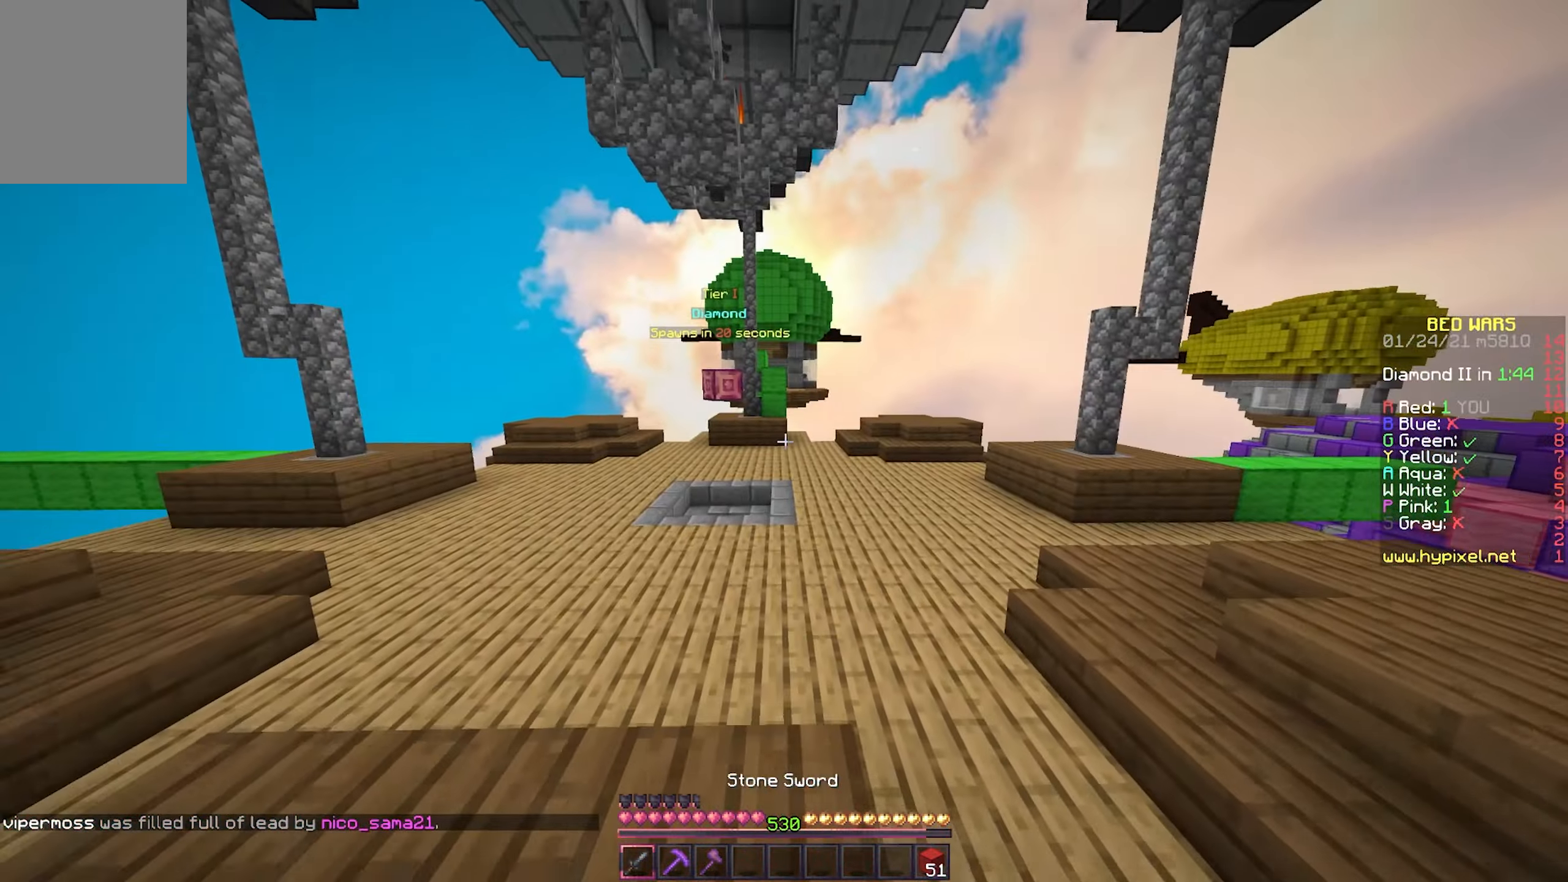
{"keys": ["d", "w"], "mouse": [], "events": [[383, "d", "down"]]}
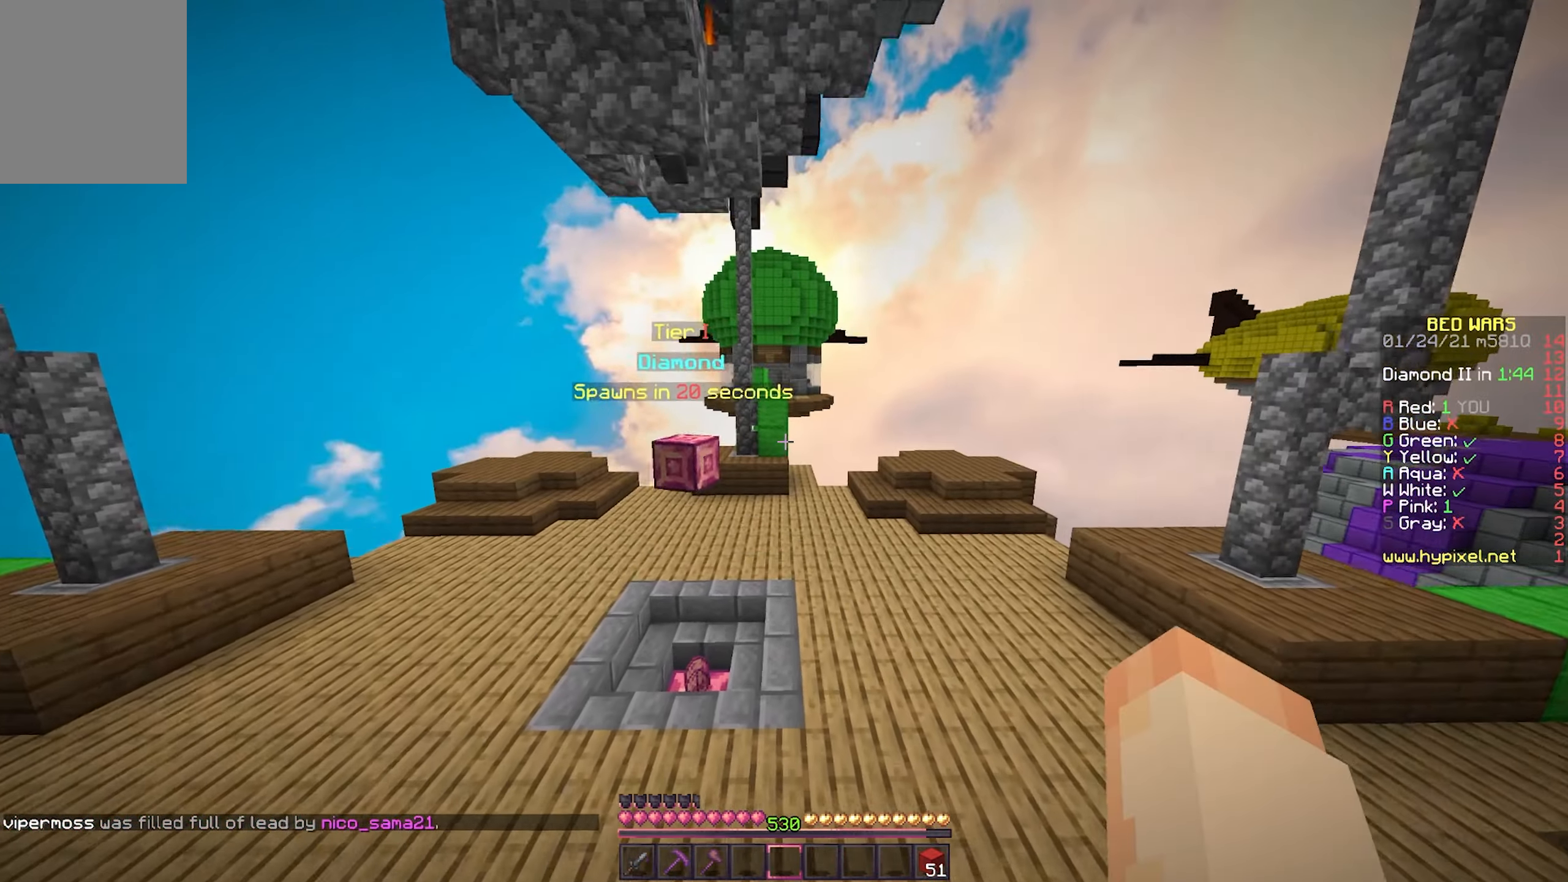
{"keys": ["w"], "mouse": [], "events": [[333, "d", "up"]]}
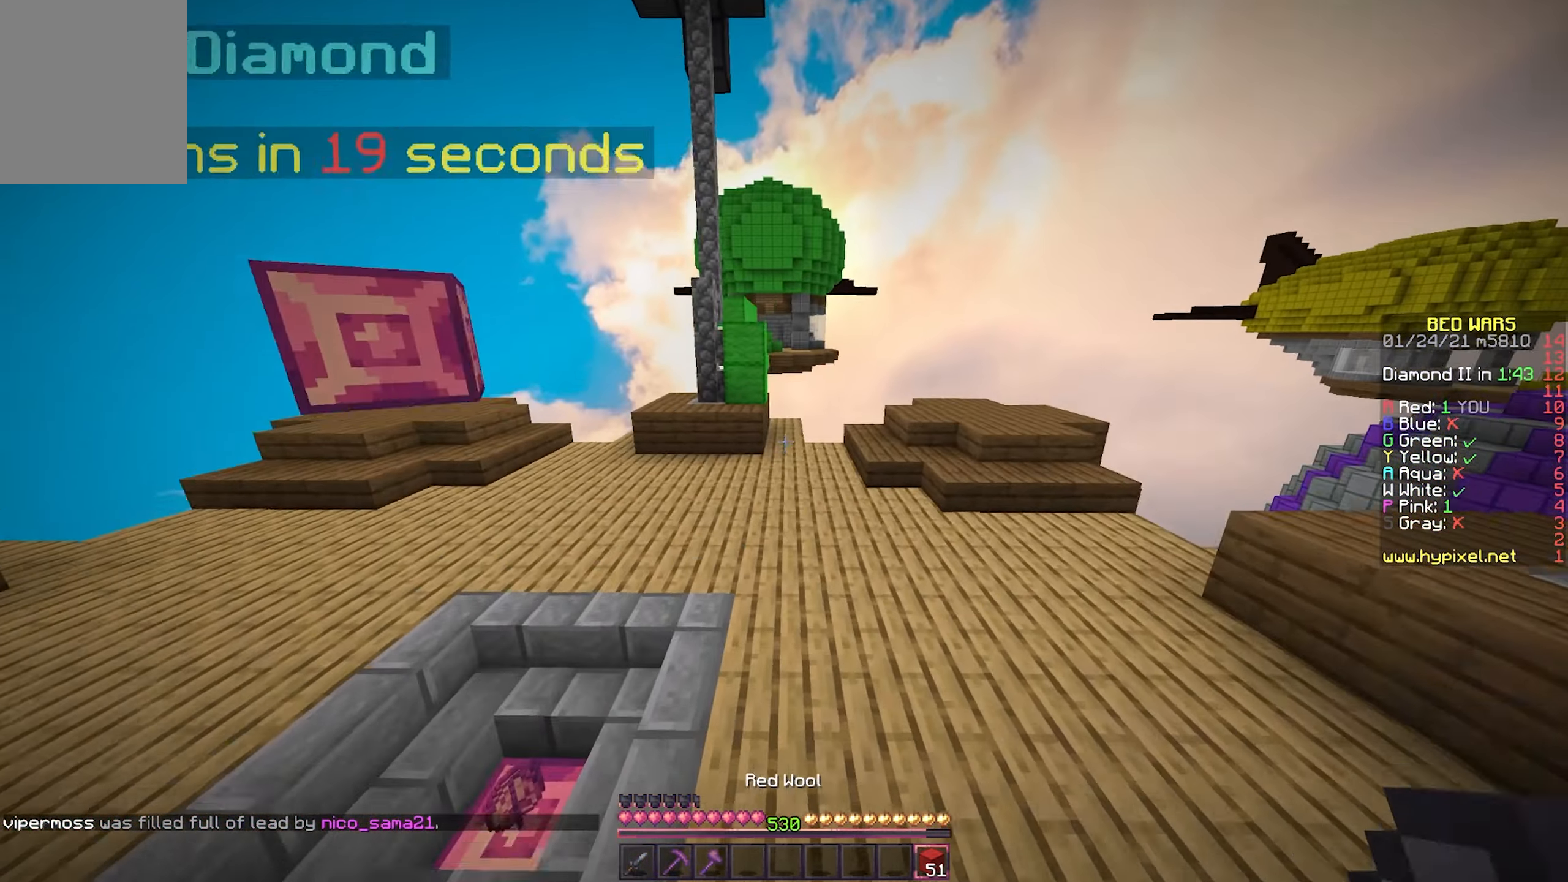
{"keys": ["w"], "mouse": [], "events": []}
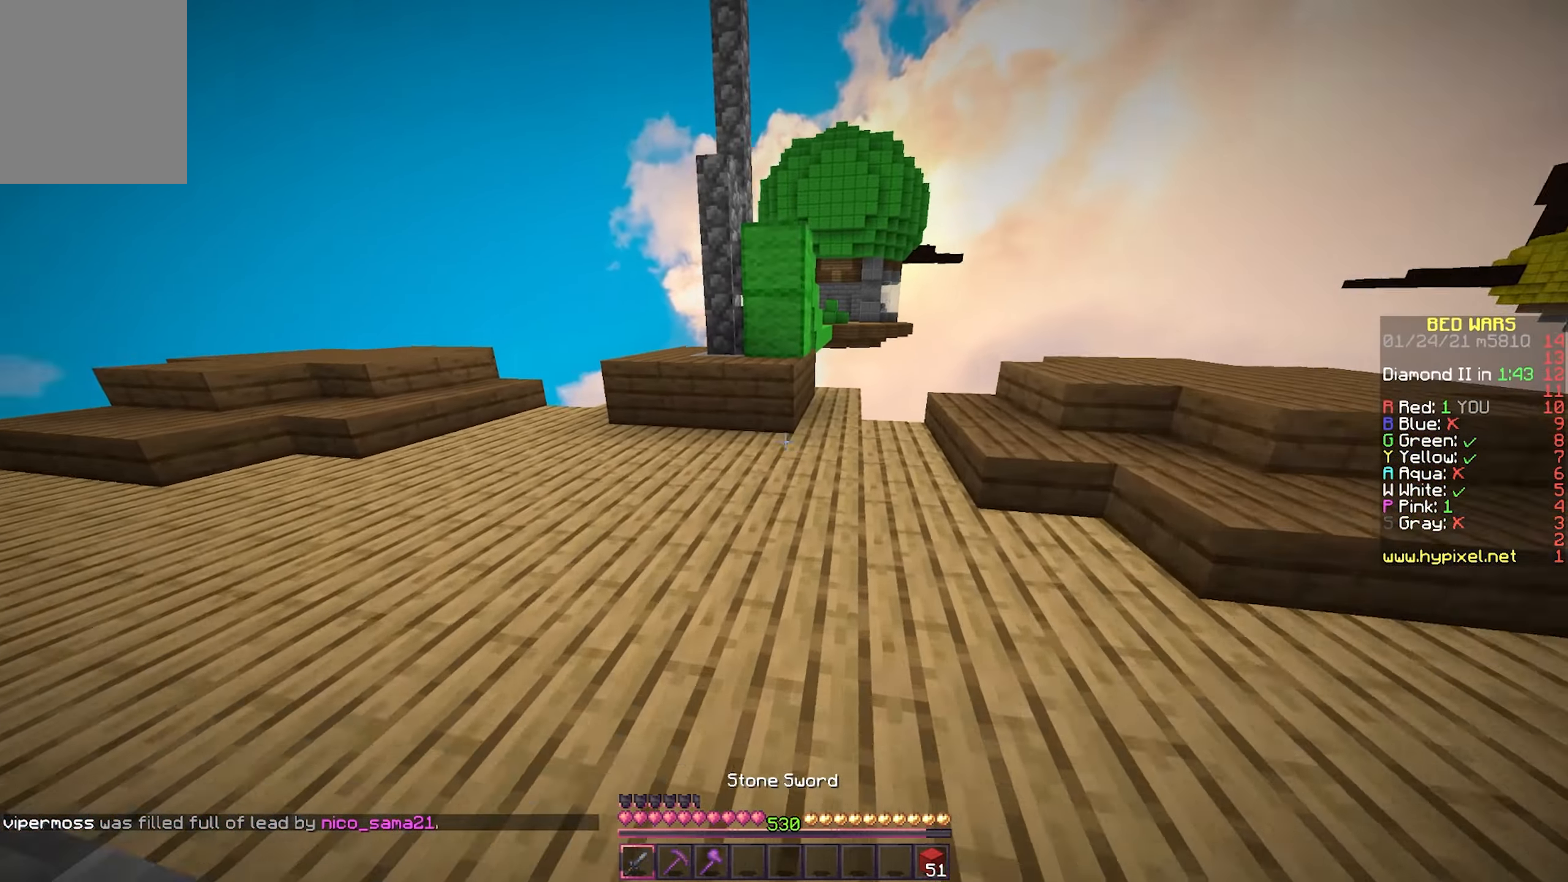
{"keys": ["w"], "mouse": [], "events": [[267, "mouse_right", "down"], [417, "mouse_right", "up"]]}
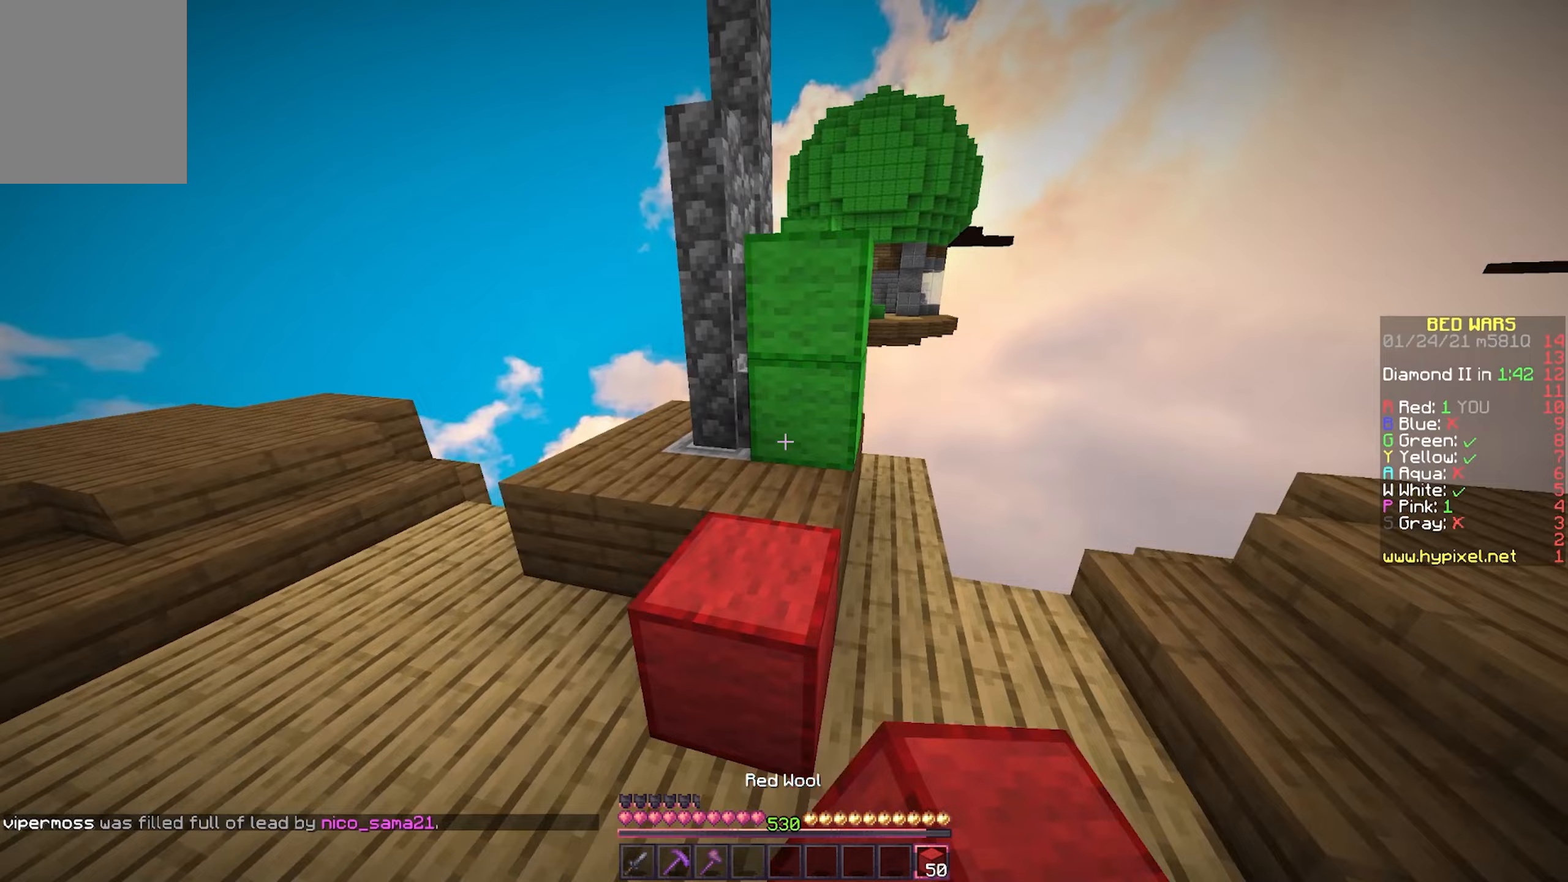
{"keys": ["d", "w"], "mouse": [], "events": [[417, "d", "down"]]}
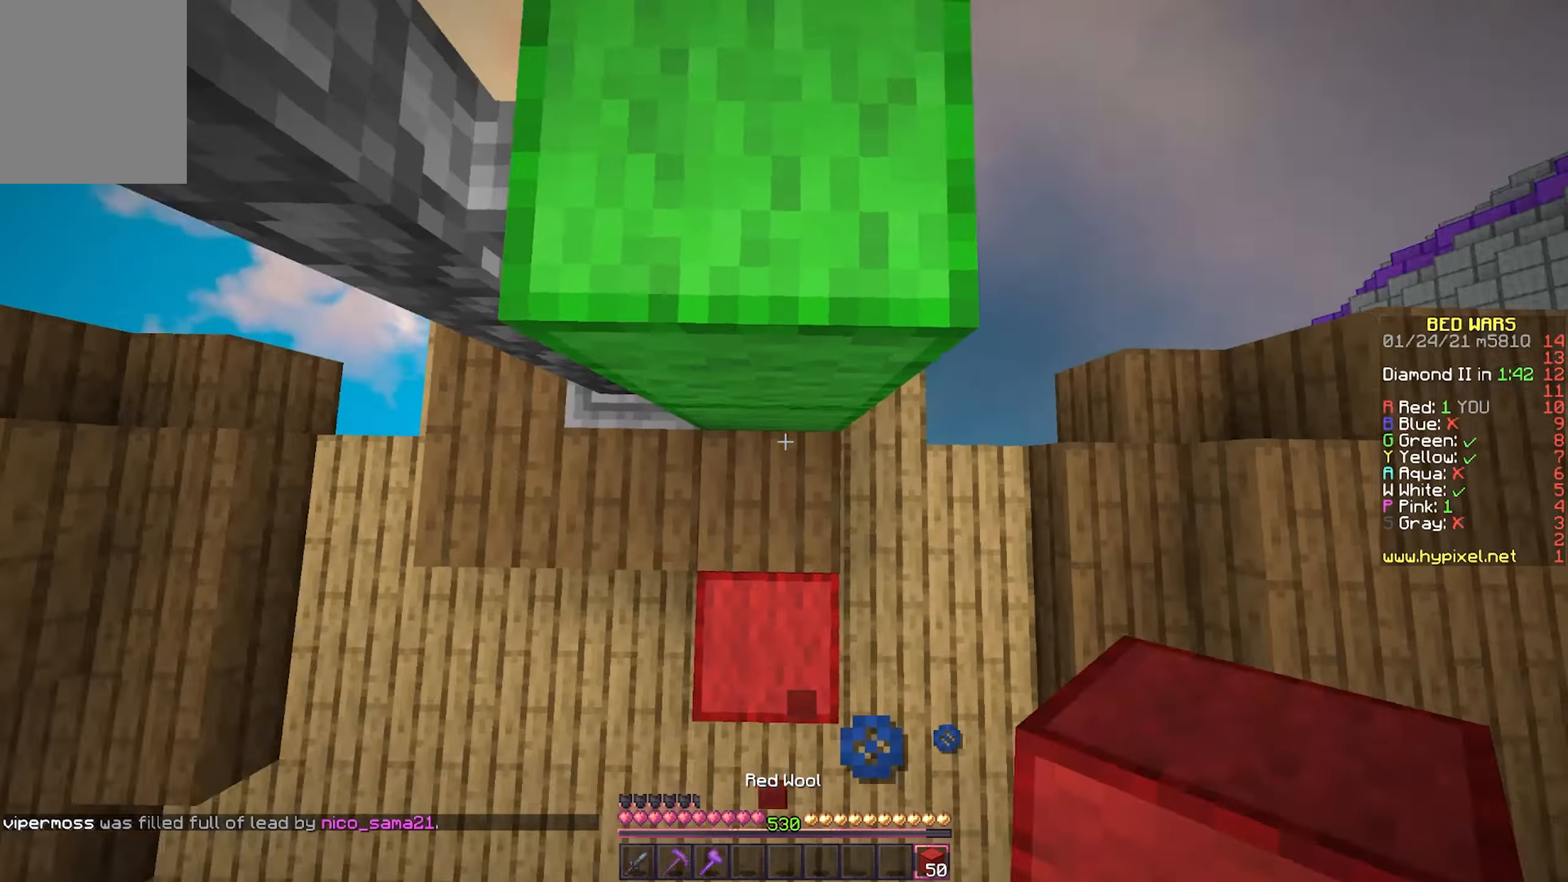
{"keys": ["w"], "mouse": [], "events": [[17, "mouse_right", "down"], [150, "mouse_right", "up"], [383, "d", "up"]]}
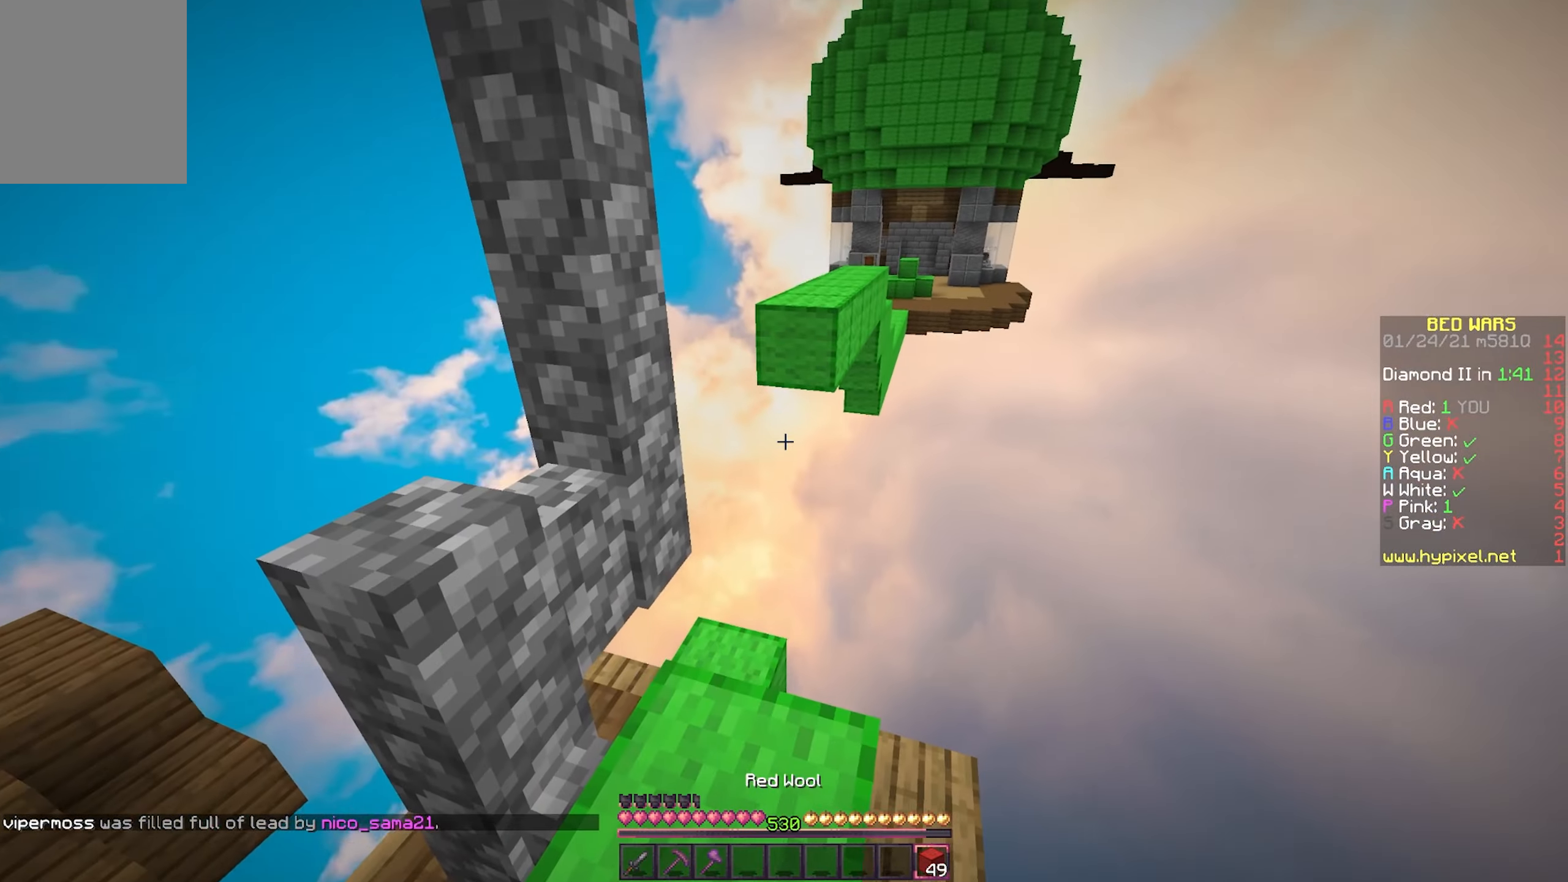
{"keys": ["a", "w"], "mouse": [], "events": [[150, "d", "down"], [217, "d", "up"], [383, "mouse_right", "down"], [500, "a", "down"], [500, "mouse_right", "up"]]}
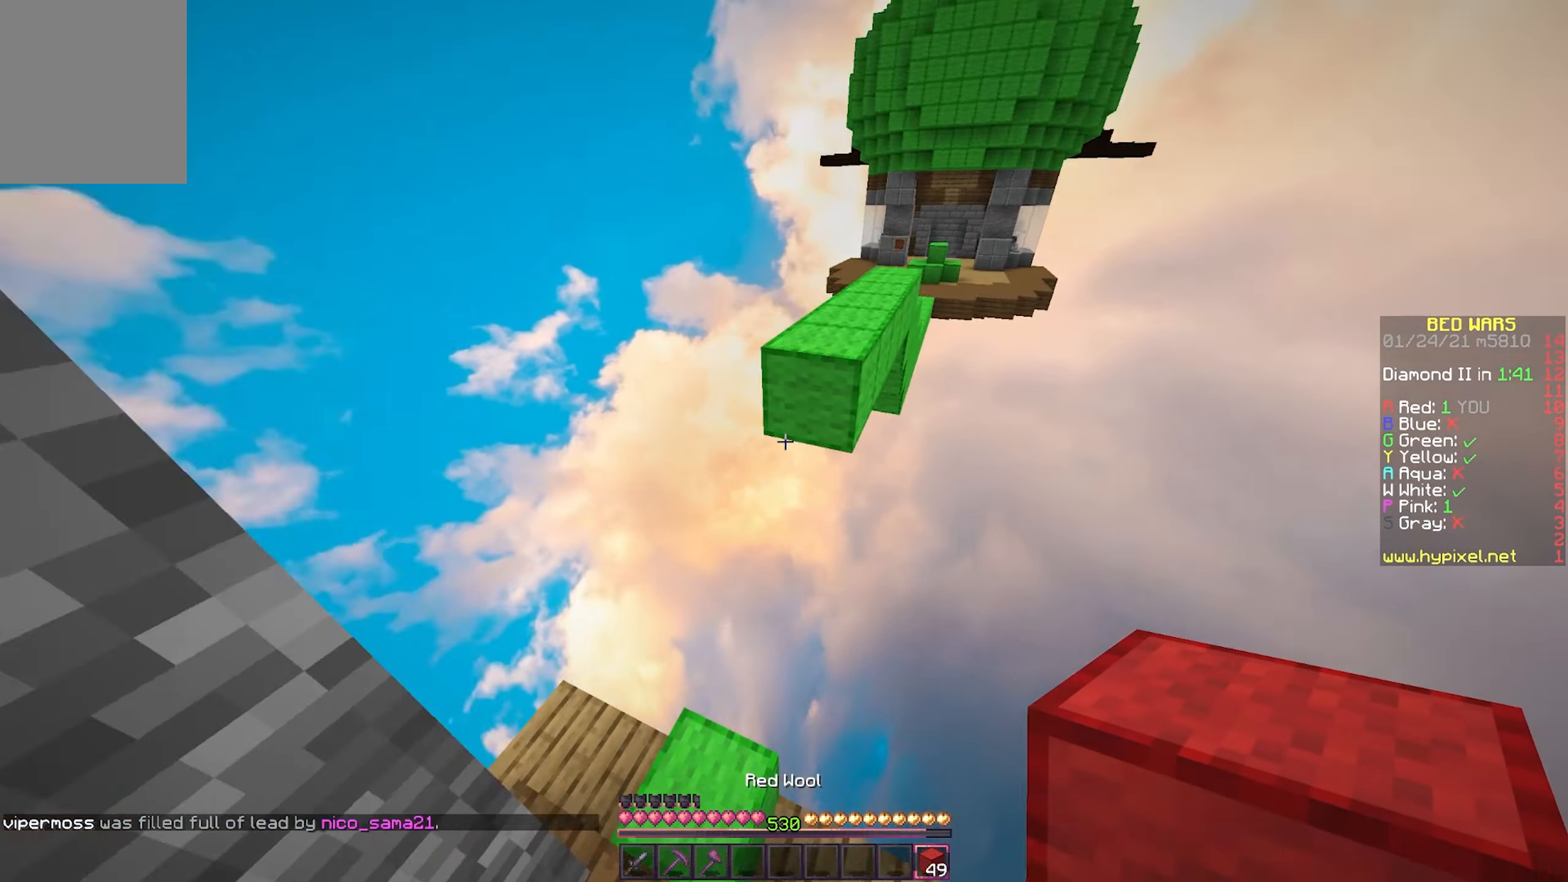
{"keys": ["a"], "mouse": ["right"], "events": [[50, "mouse_right", "down"], [67, "w", "up"], [183, "s", "down"], [333, "mouse_right", "up"], [367, "mouse_right", "down"], [450, "s", "up"]]}
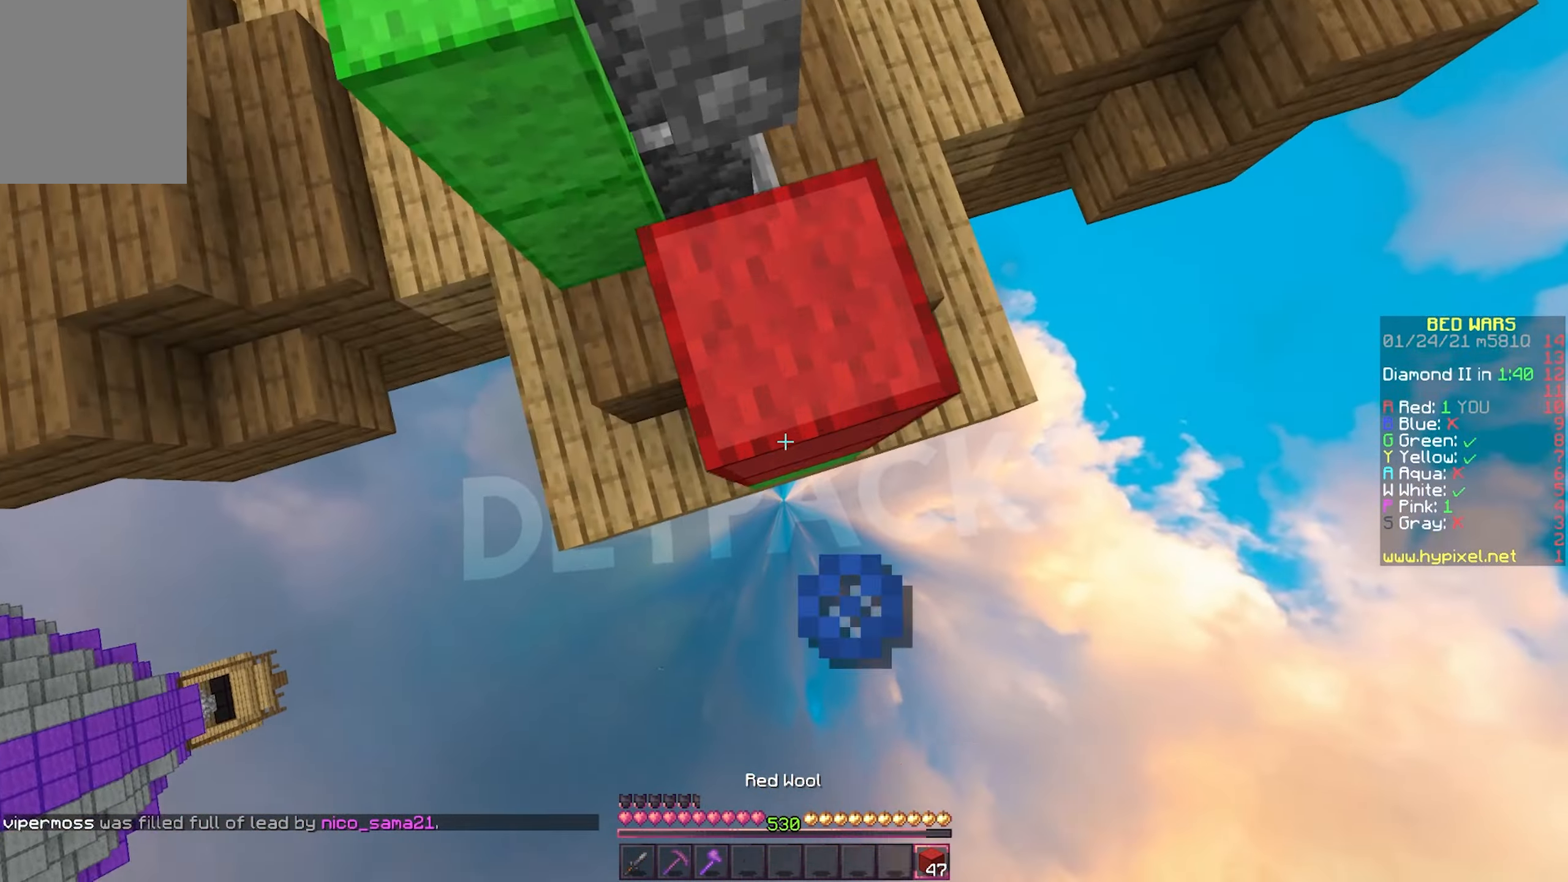
{"keys": ["d"], "mouse": ["right"], "events": [[83, "a", "up"], [417, "d", "down"]]}
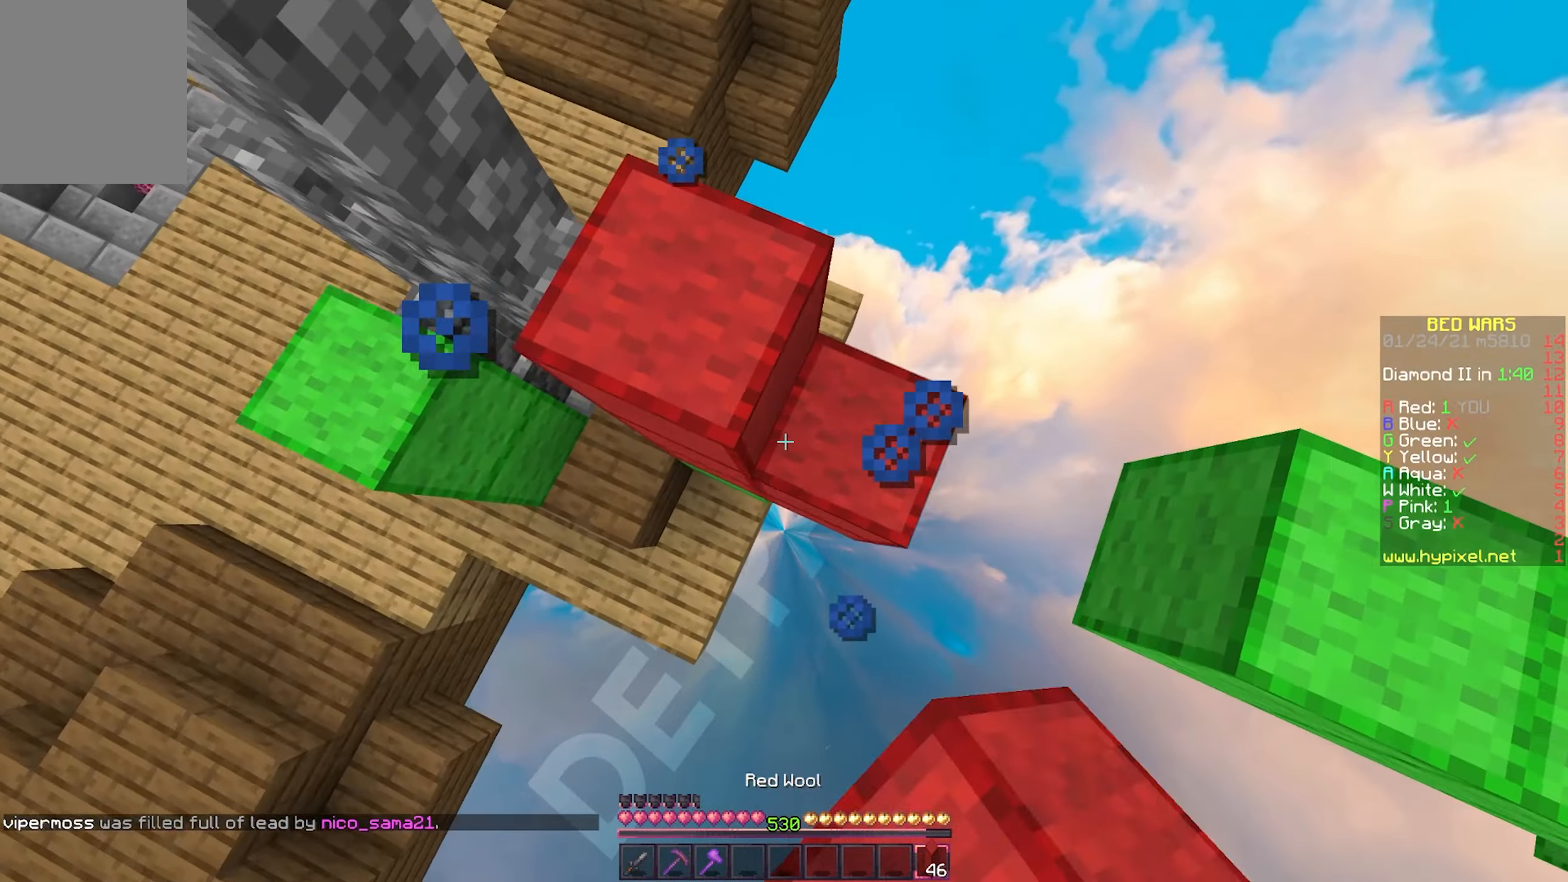
{"keys": ["w"], "mouse": [], "events": [[33, "d", "up"], [200, "a", "down"], [283, "mouse_right", "up"], [367, "w", "down"], [400, "a", "up"]]}
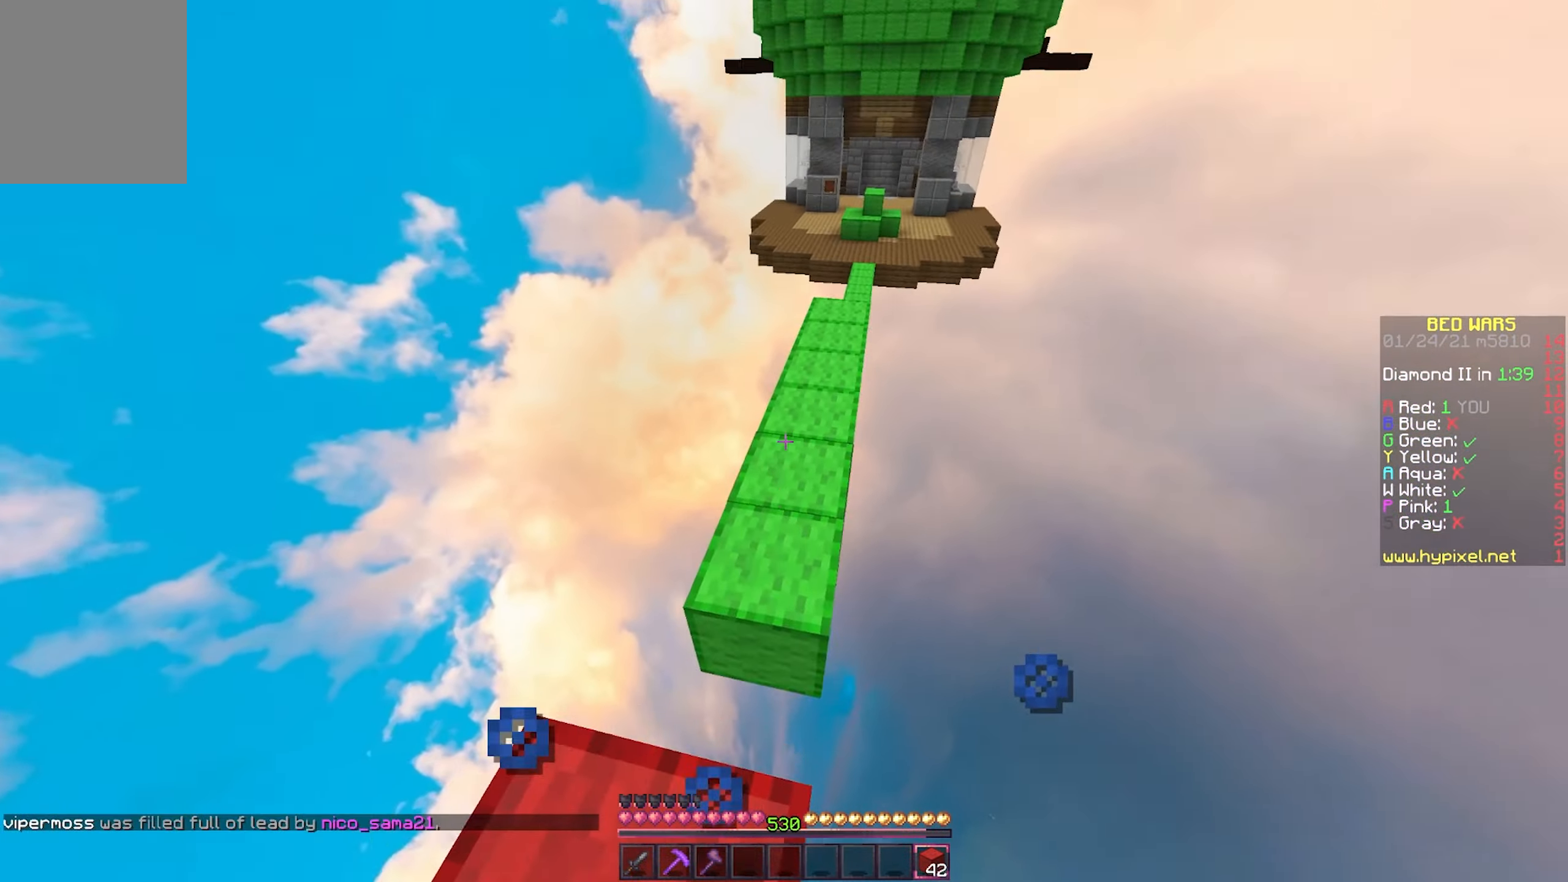
{"keys": ["w"], "mouse": [], "events": [[250, "d", "down"], [367, "d", "up"]]}
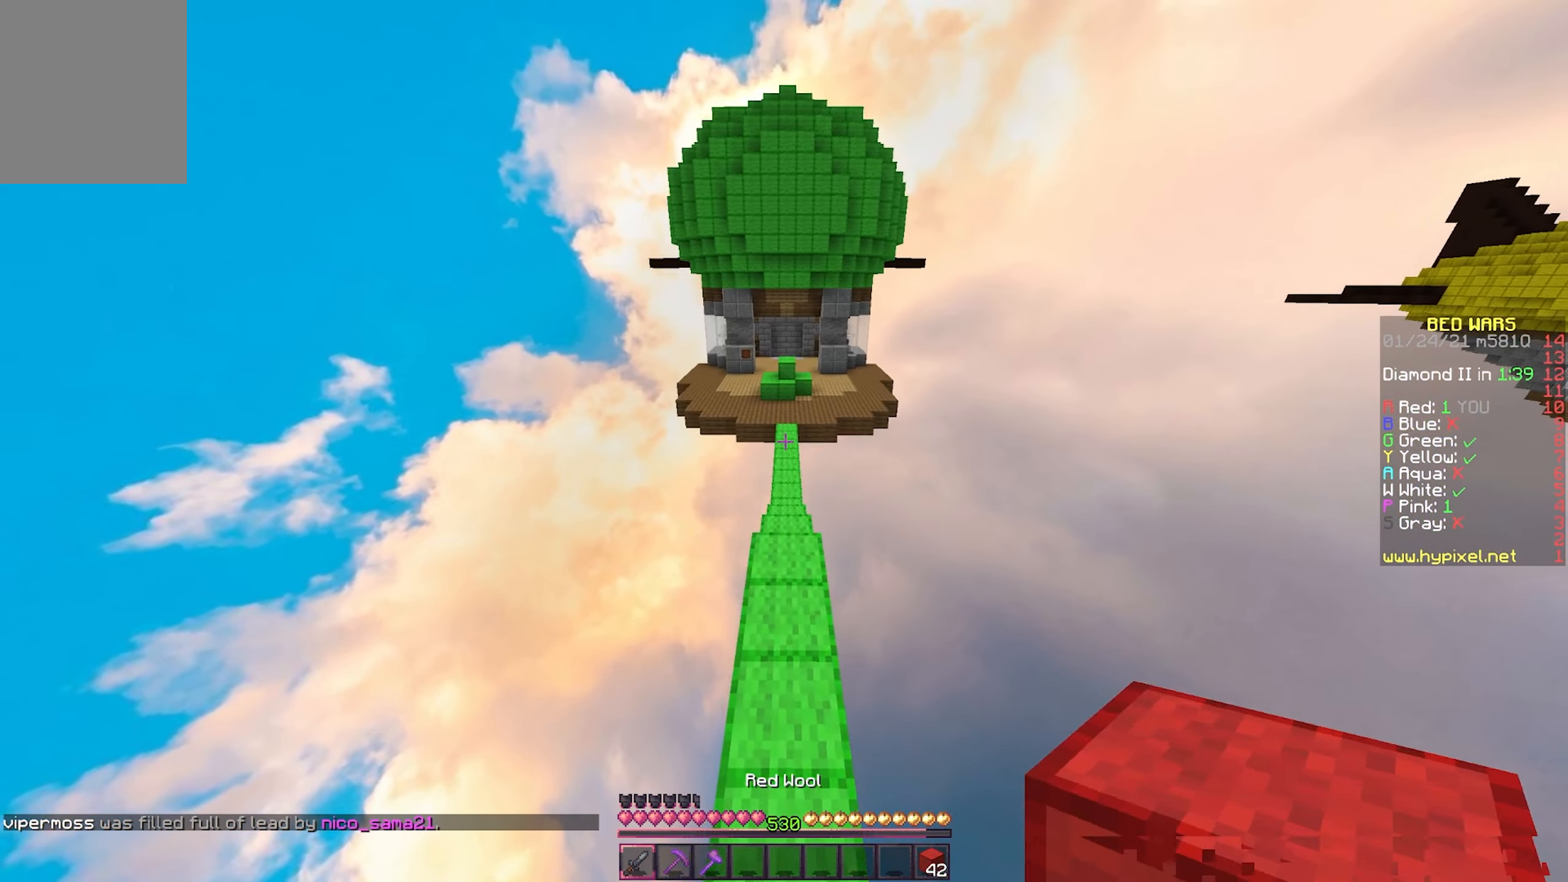
{"keys": ["w"], "mouse": [], "events": []}
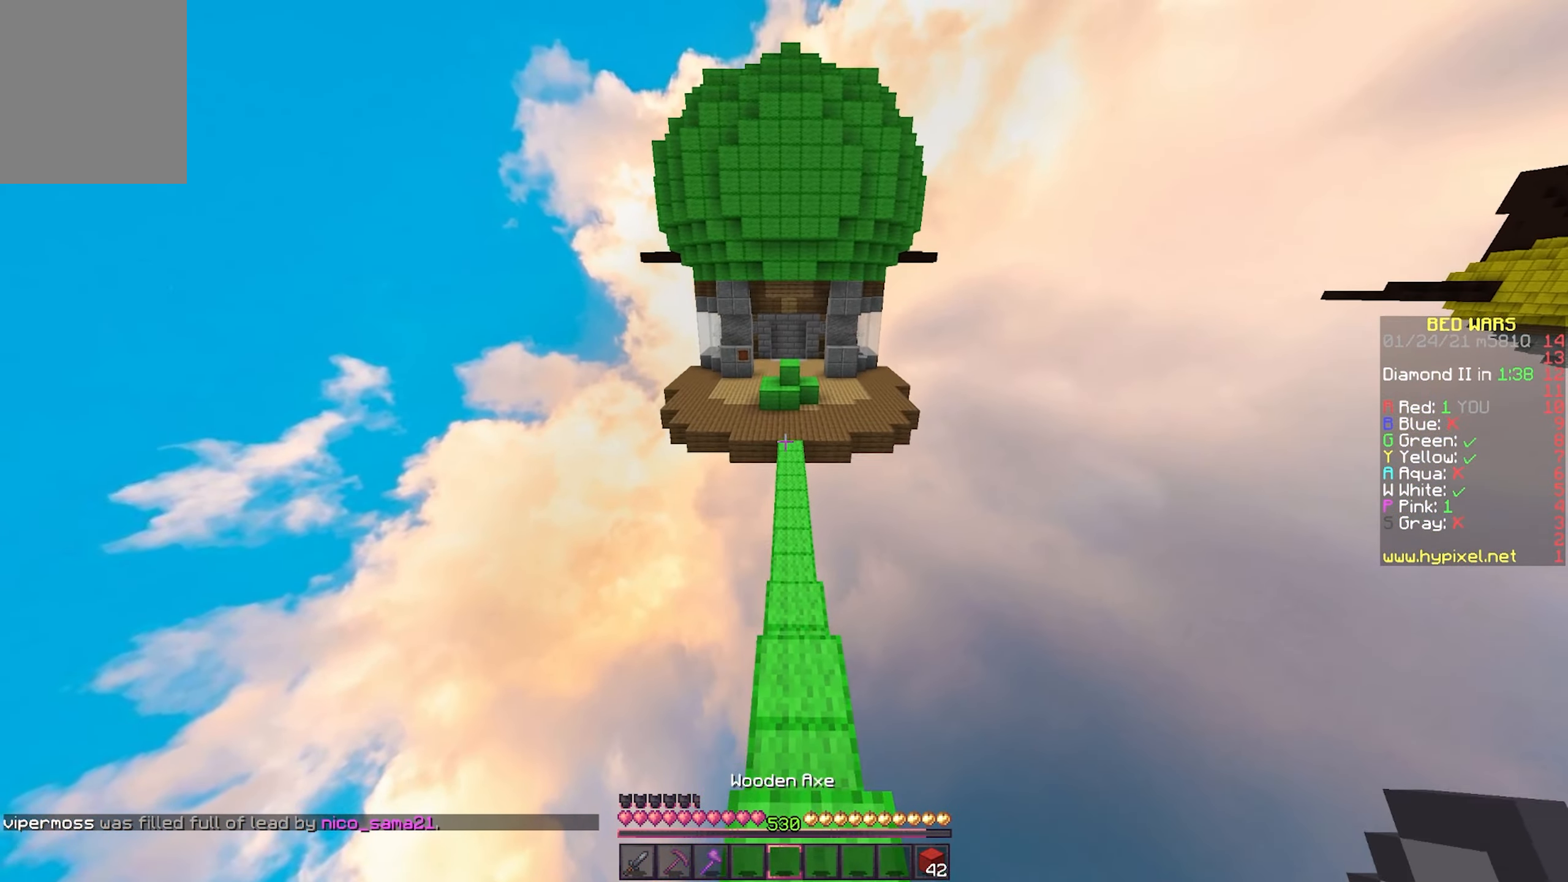
{"keys": ["w"], "mouse": [], "events": []}
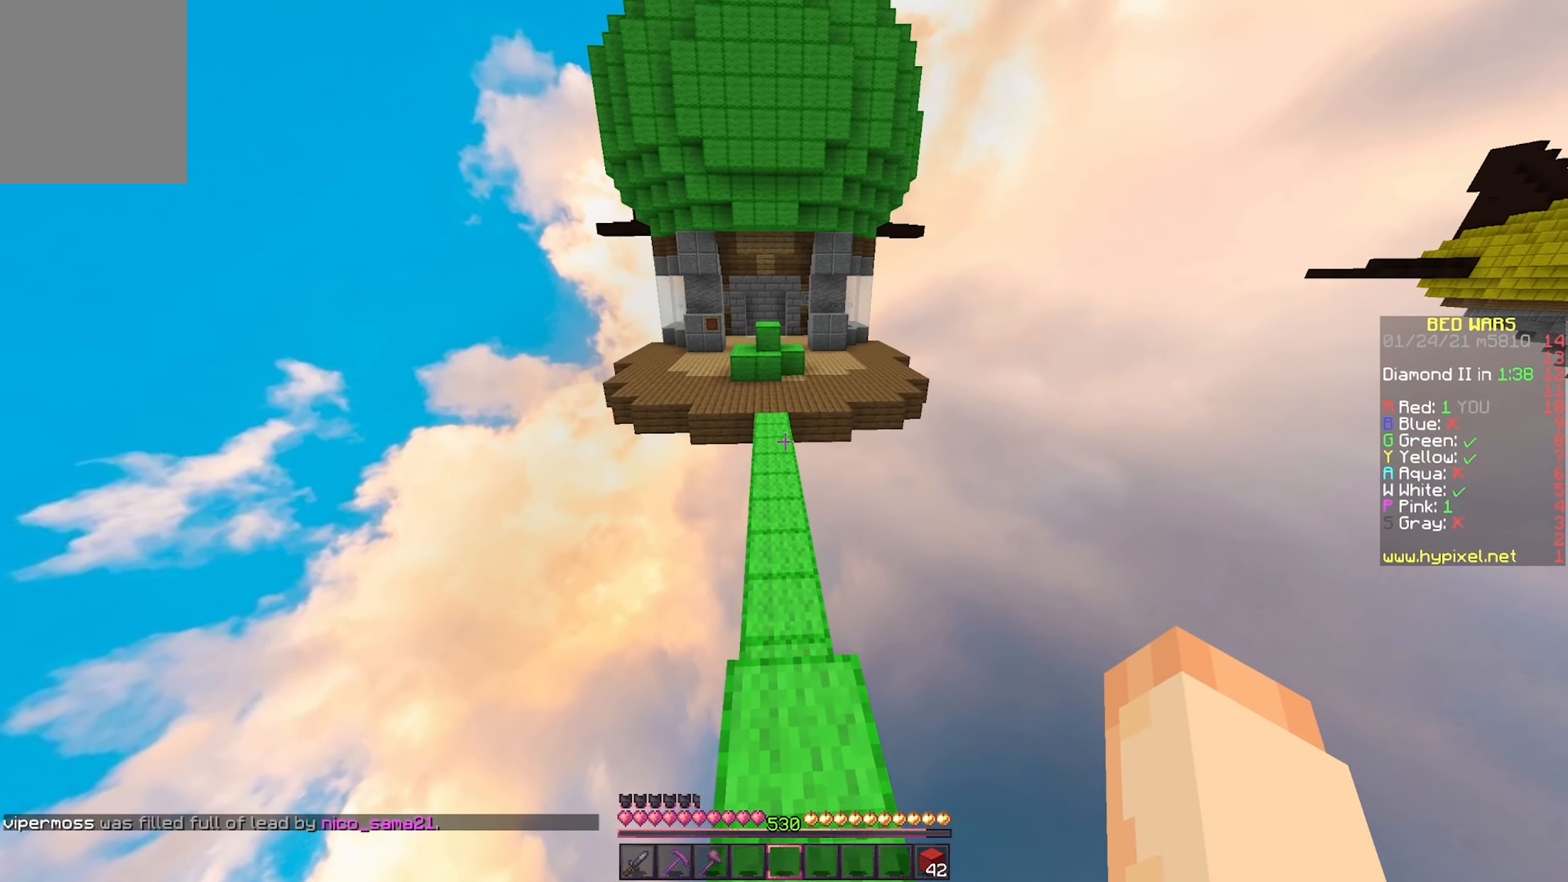
{"keys": ["w"], "mouse": [], "events": []}
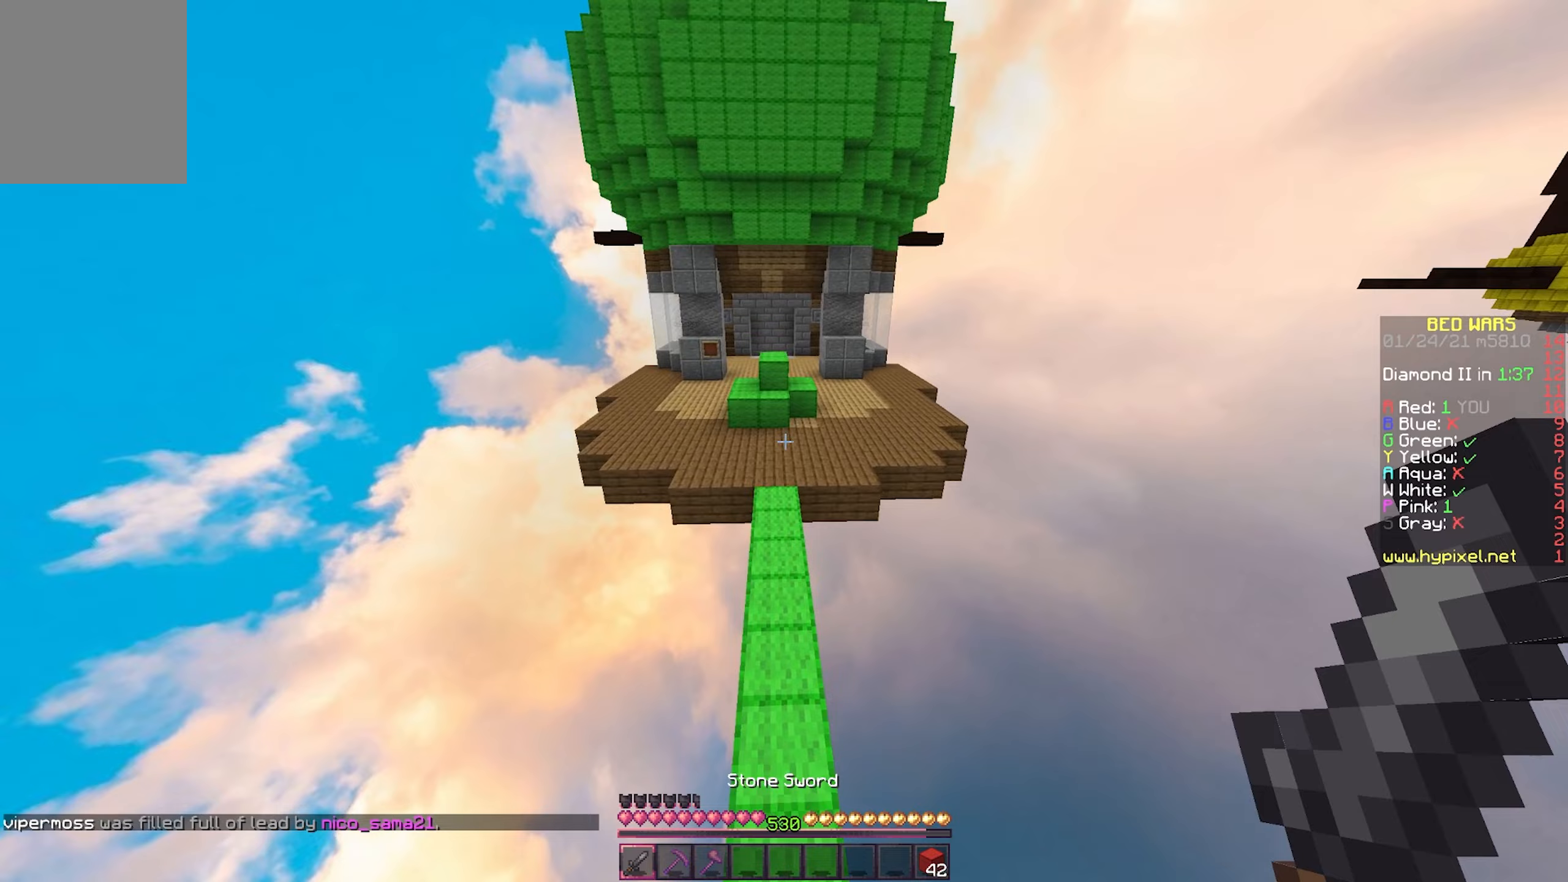
{"keys": ["w"], "mouse": [], "events": []}
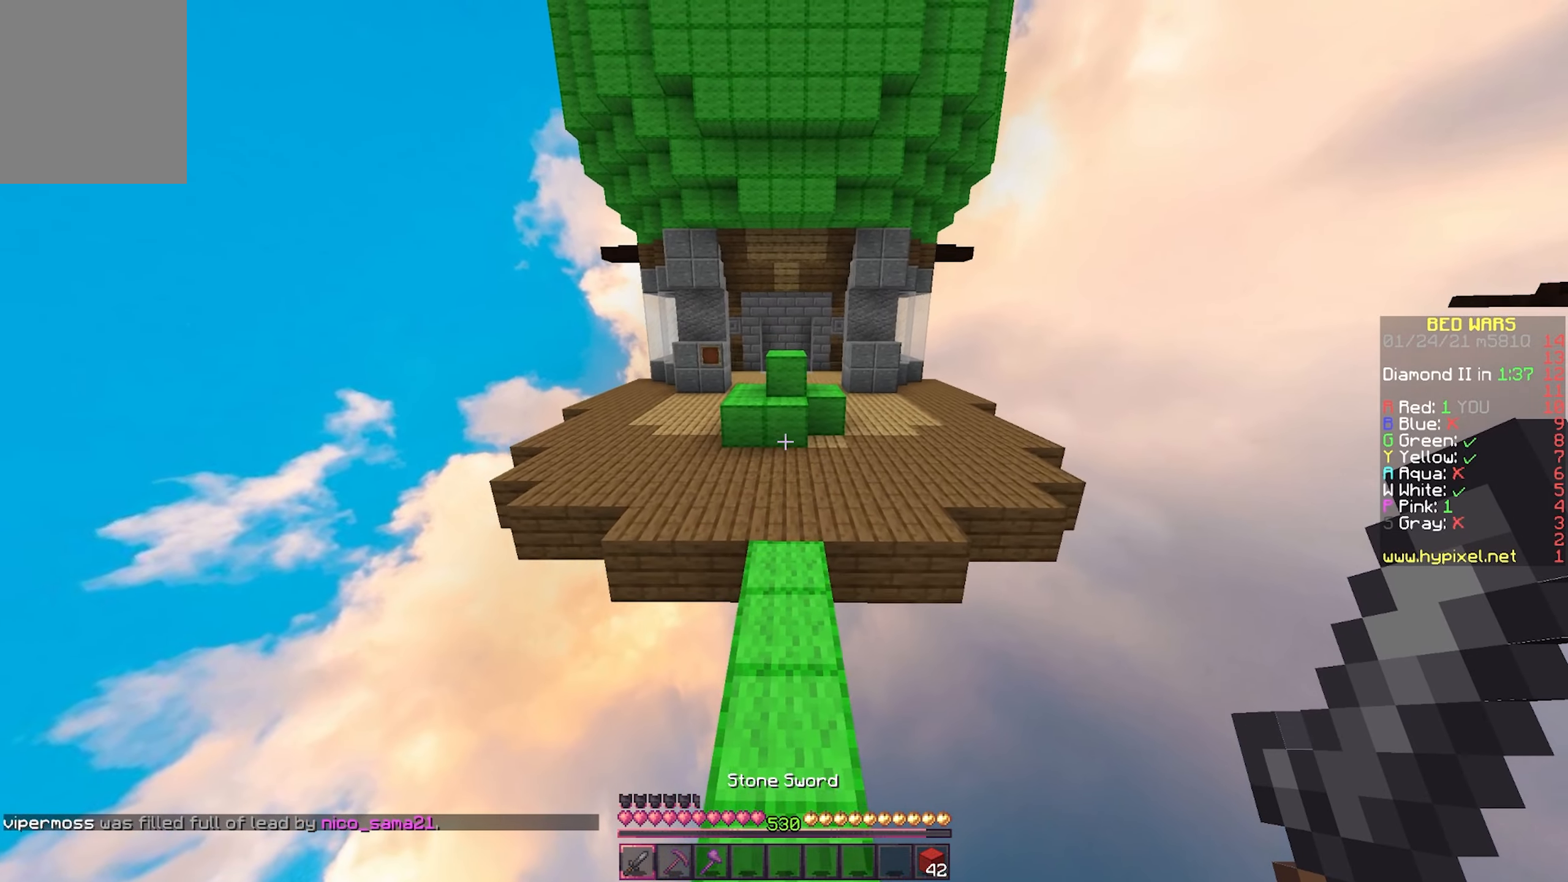
{"keys": ["w"], "mouse": [], "events": []}
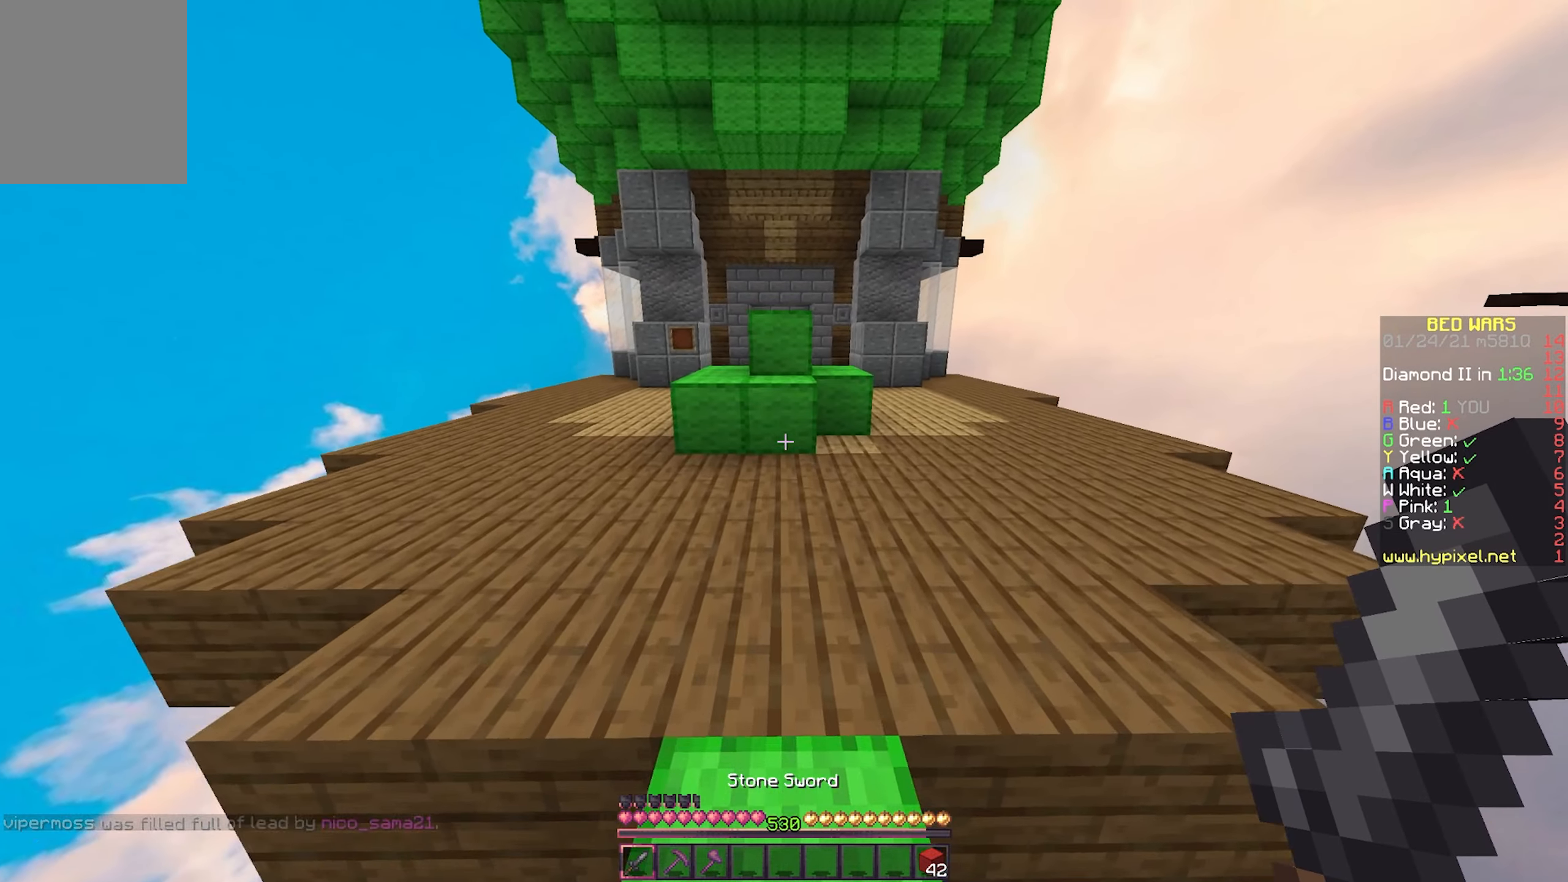
{"keys": [], "mouse": ["left"], "events": [[200, "mouse_left", "down"], [317, "w", "up"]]}
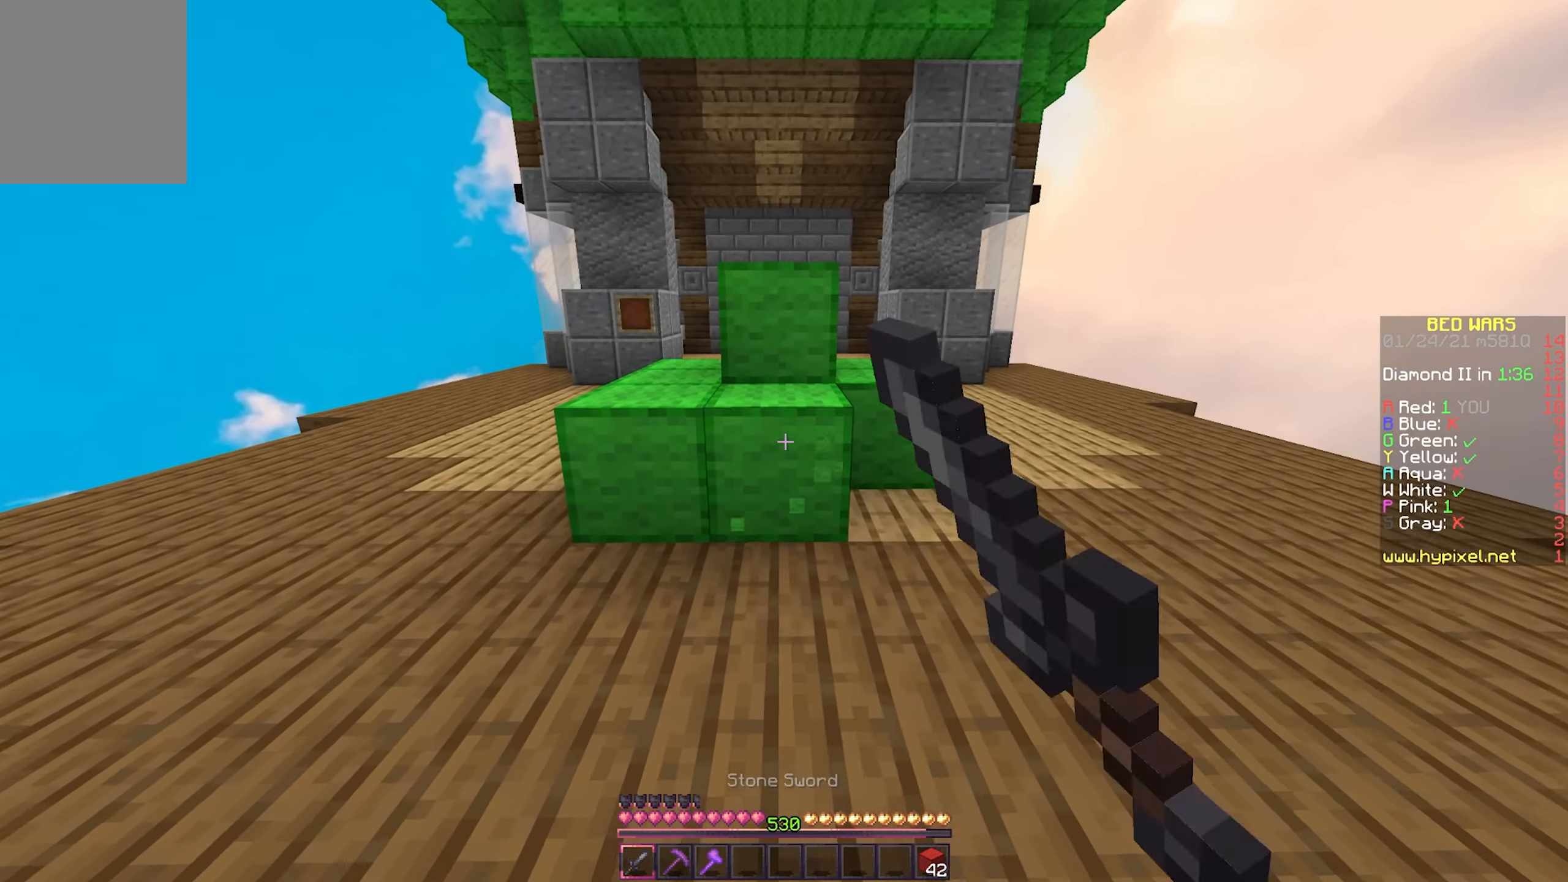
{"keys": [], "mouse": ["left"], "events": []}
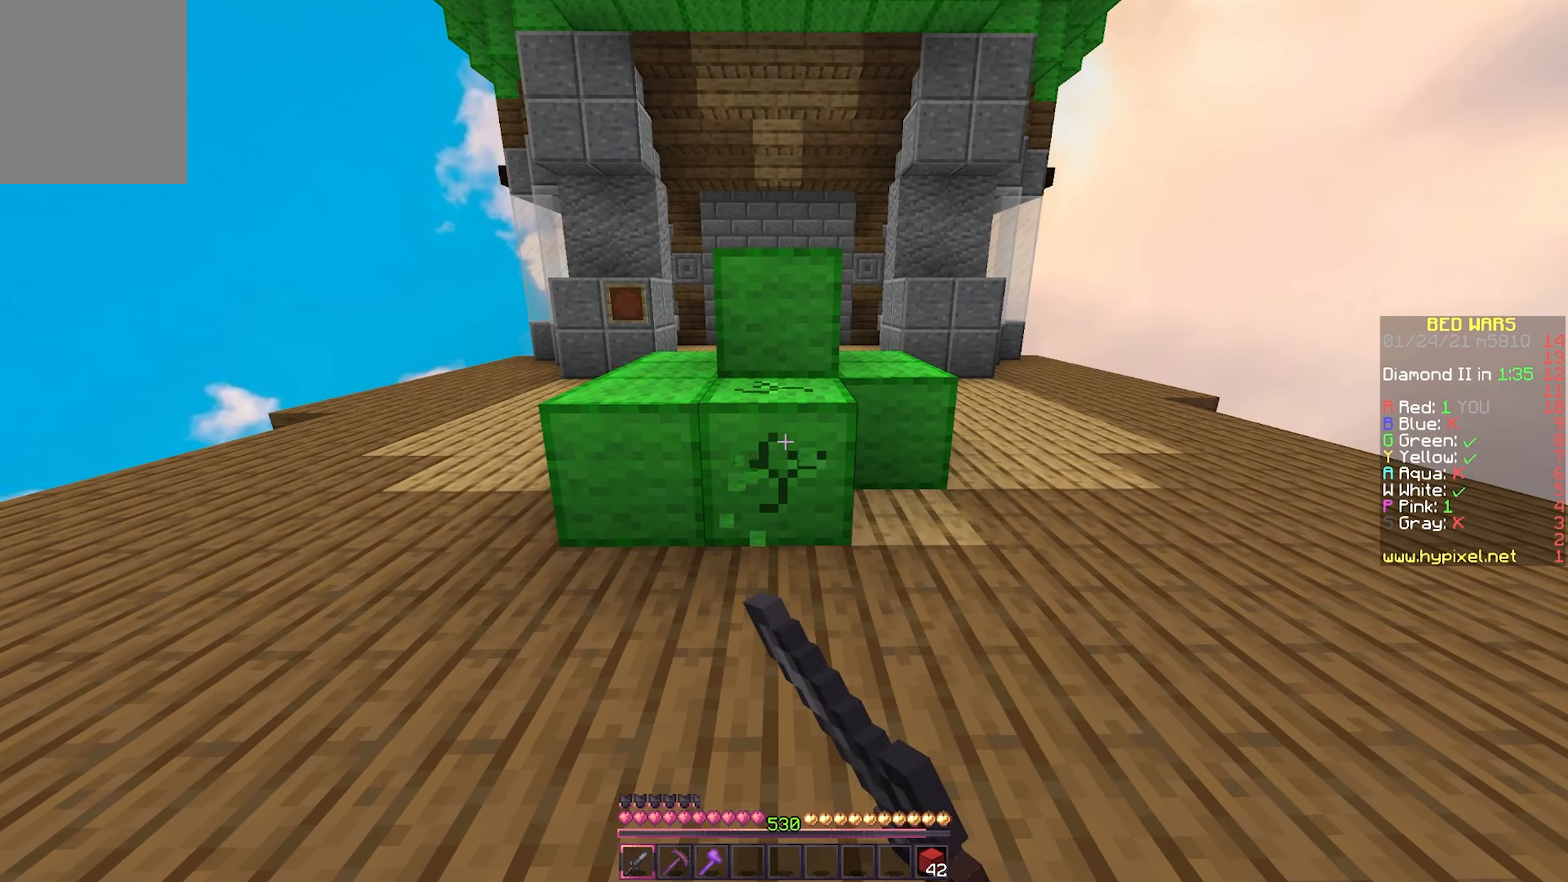
{"keys": [], "mouse": ["left"], "events": []}
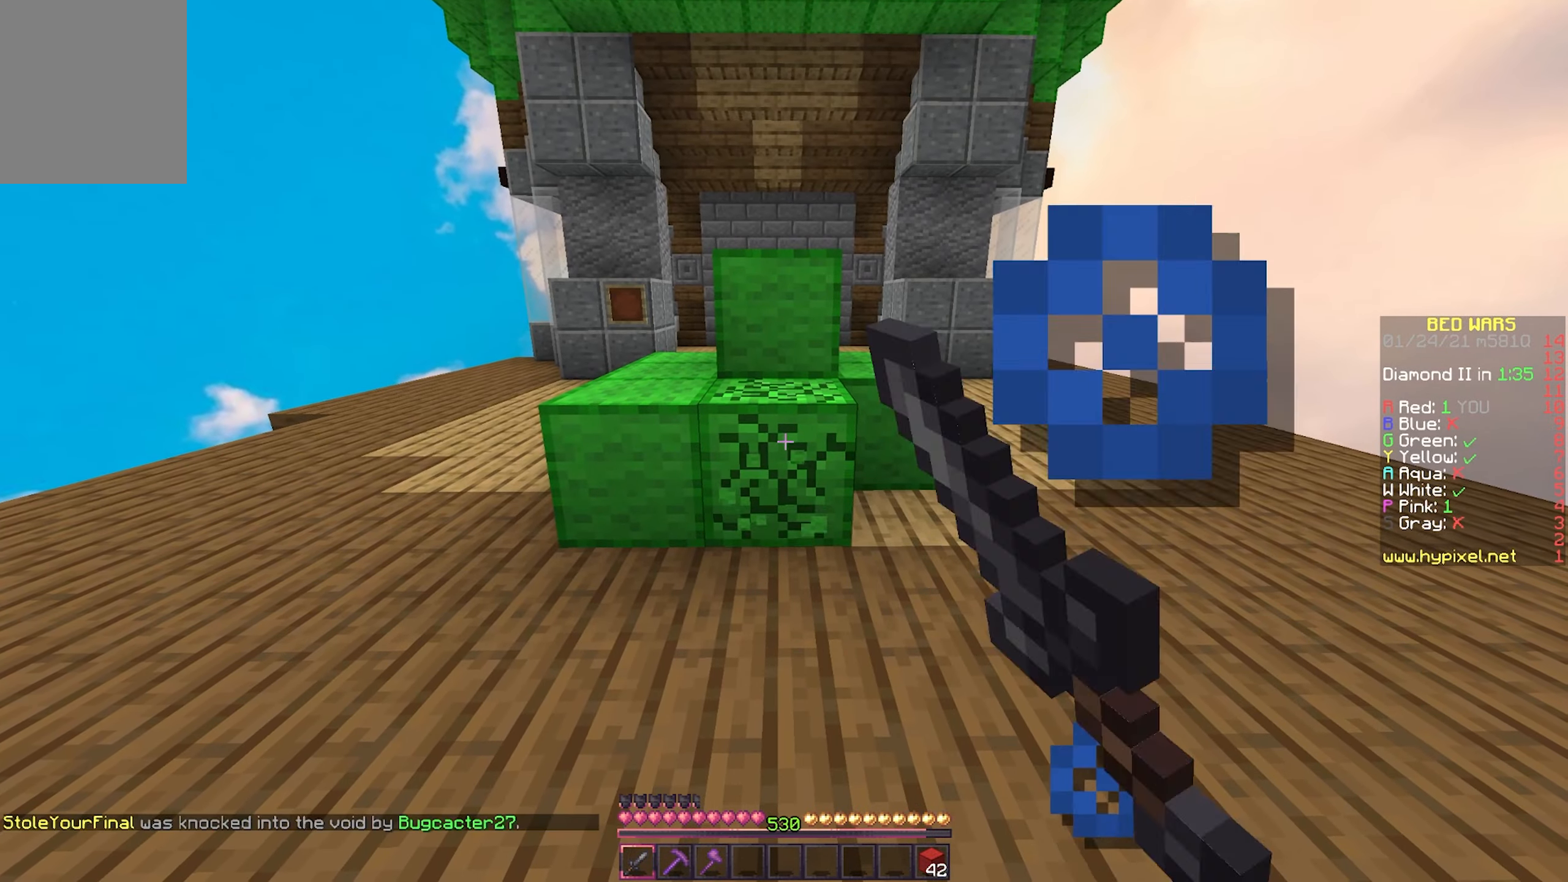
{"keys": ["s"], "mouse": ["left"]}
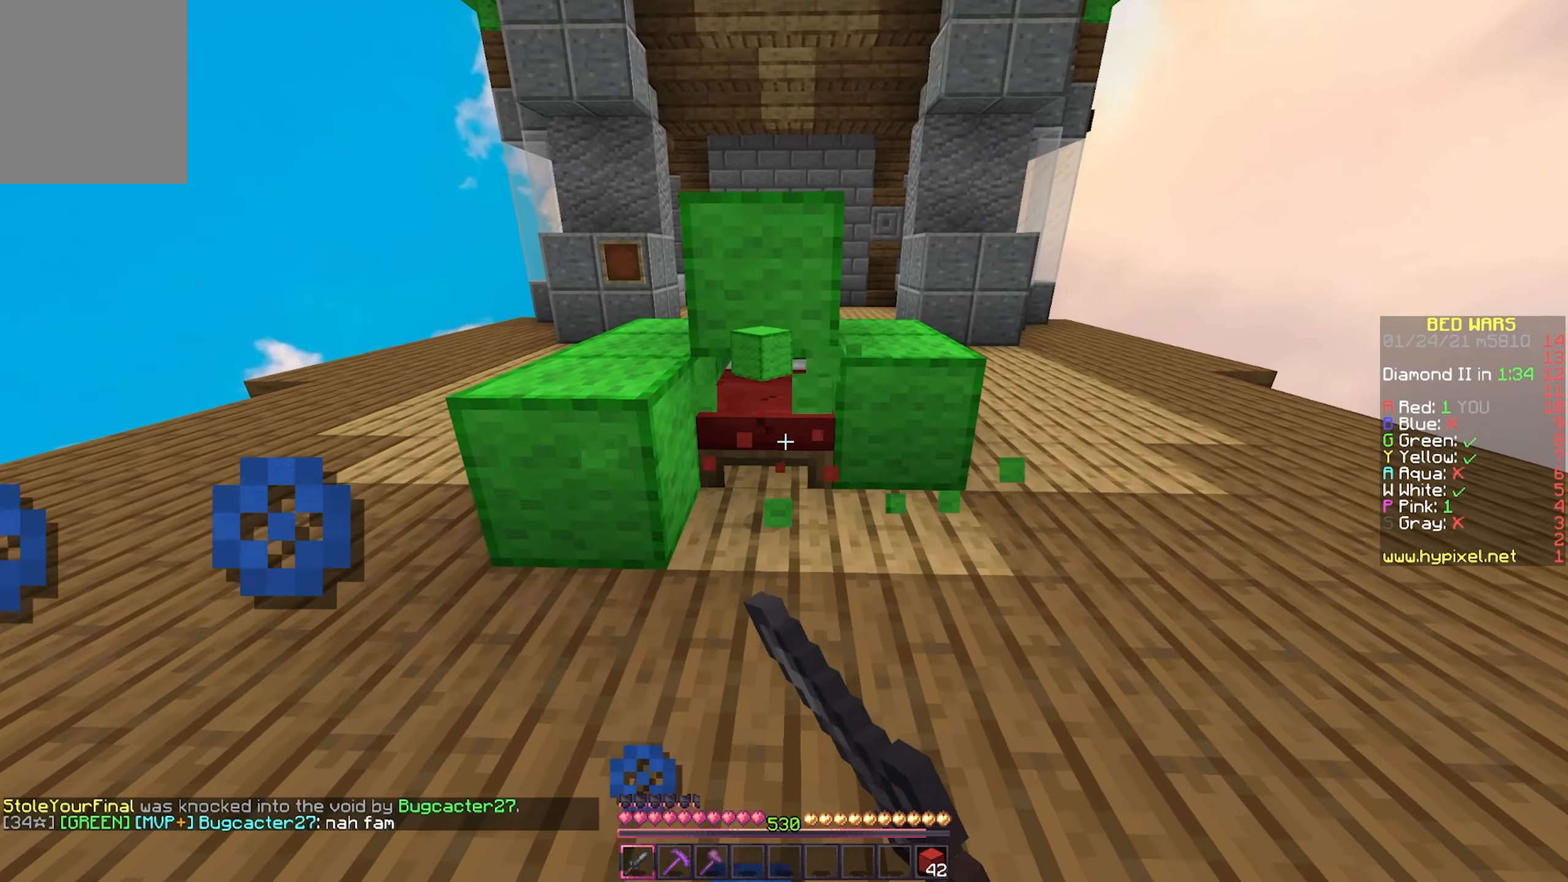
{"keys": ["d", "w"], "mouse": ["left"], "events": [[83, "s", "up"], [383, "d", "down"], [483, "w", "down"]]}
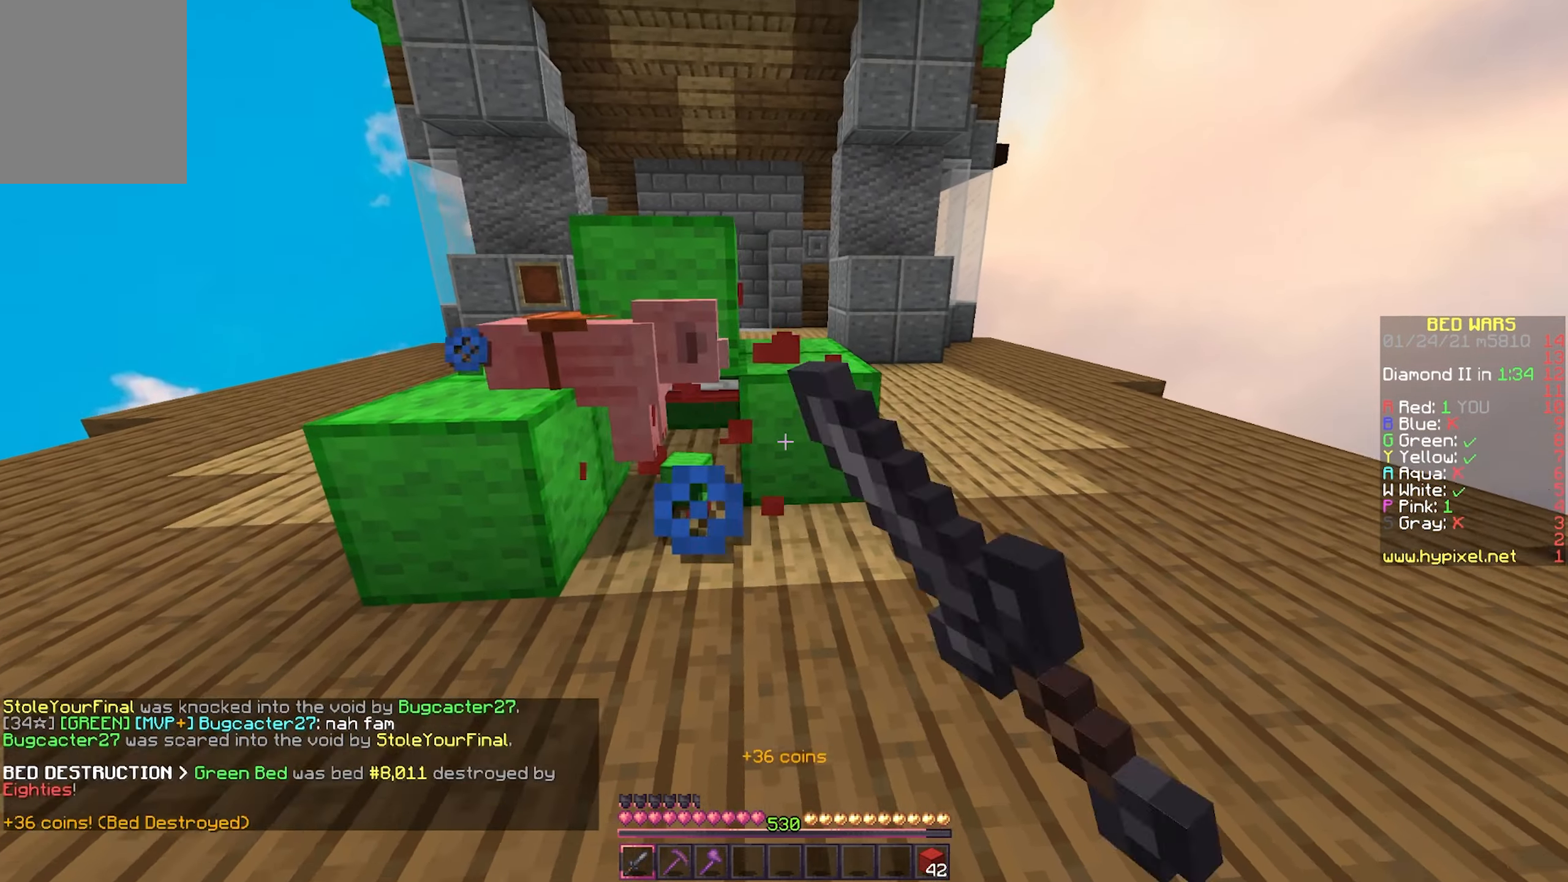
{"keys": ["w"], "mouse": [], "events": [[17, "mouse_left", "up"], [133, "d", "up"]]}
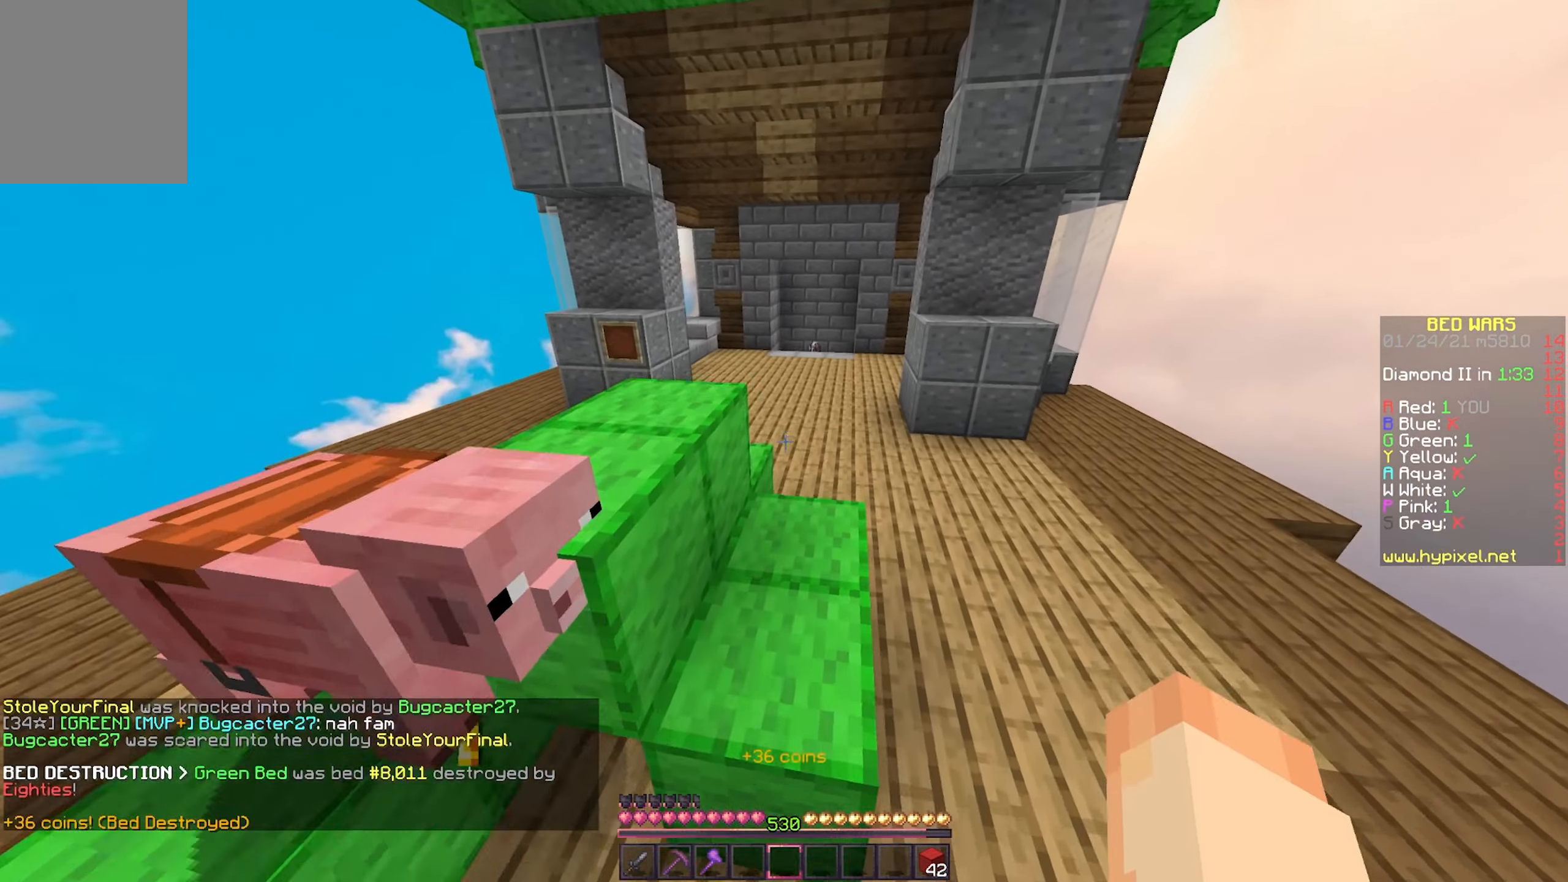
{"keys": ["w"], "mouse": [], "events": []}
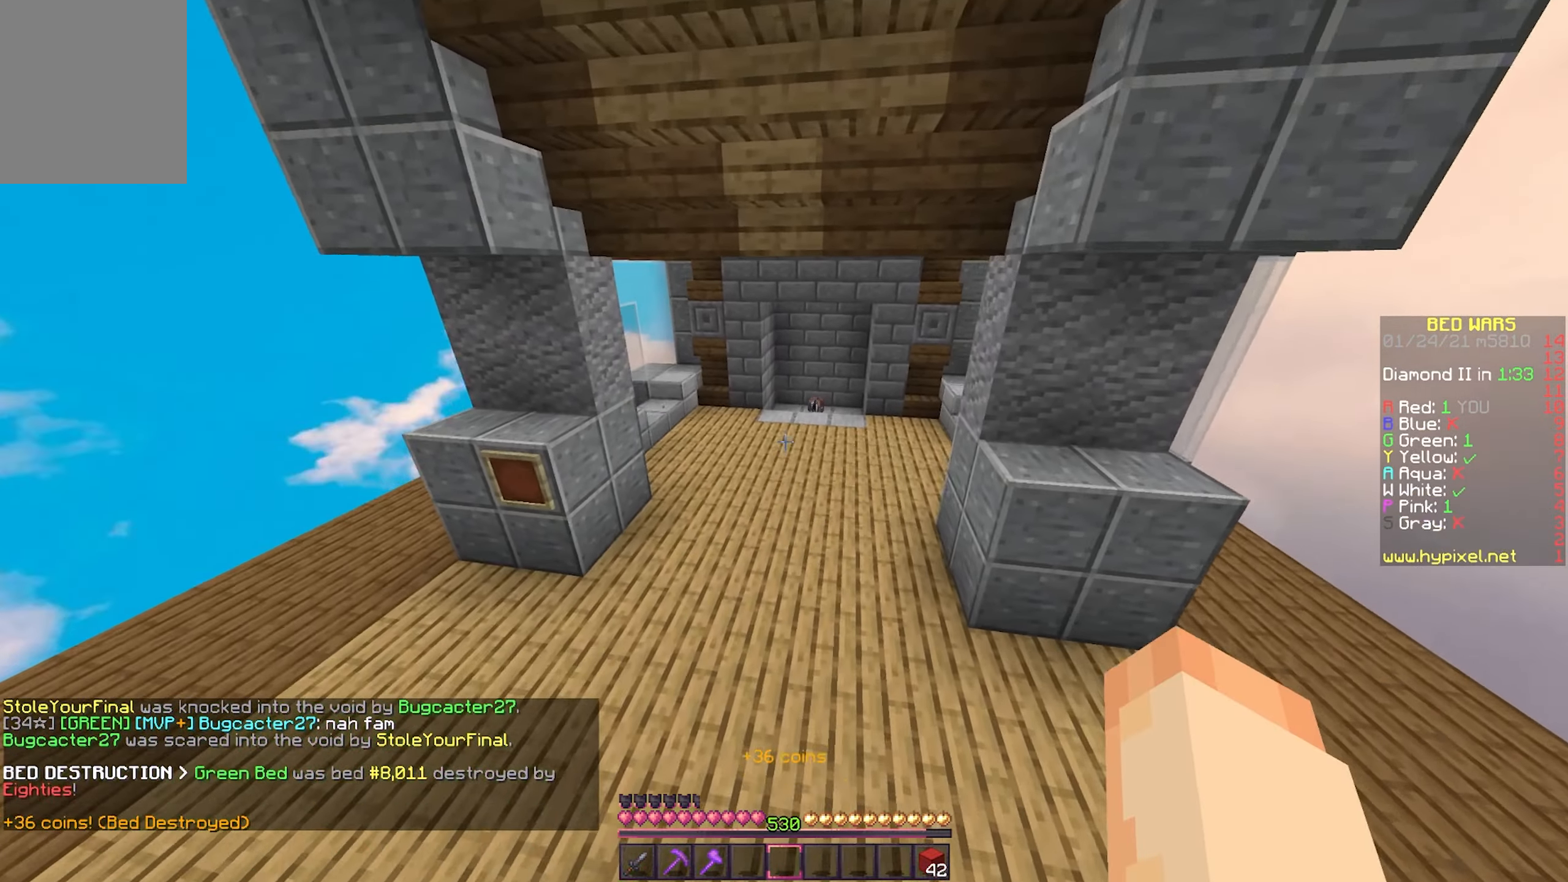
{"keys": ["w"], "mouse": [], "events": []}
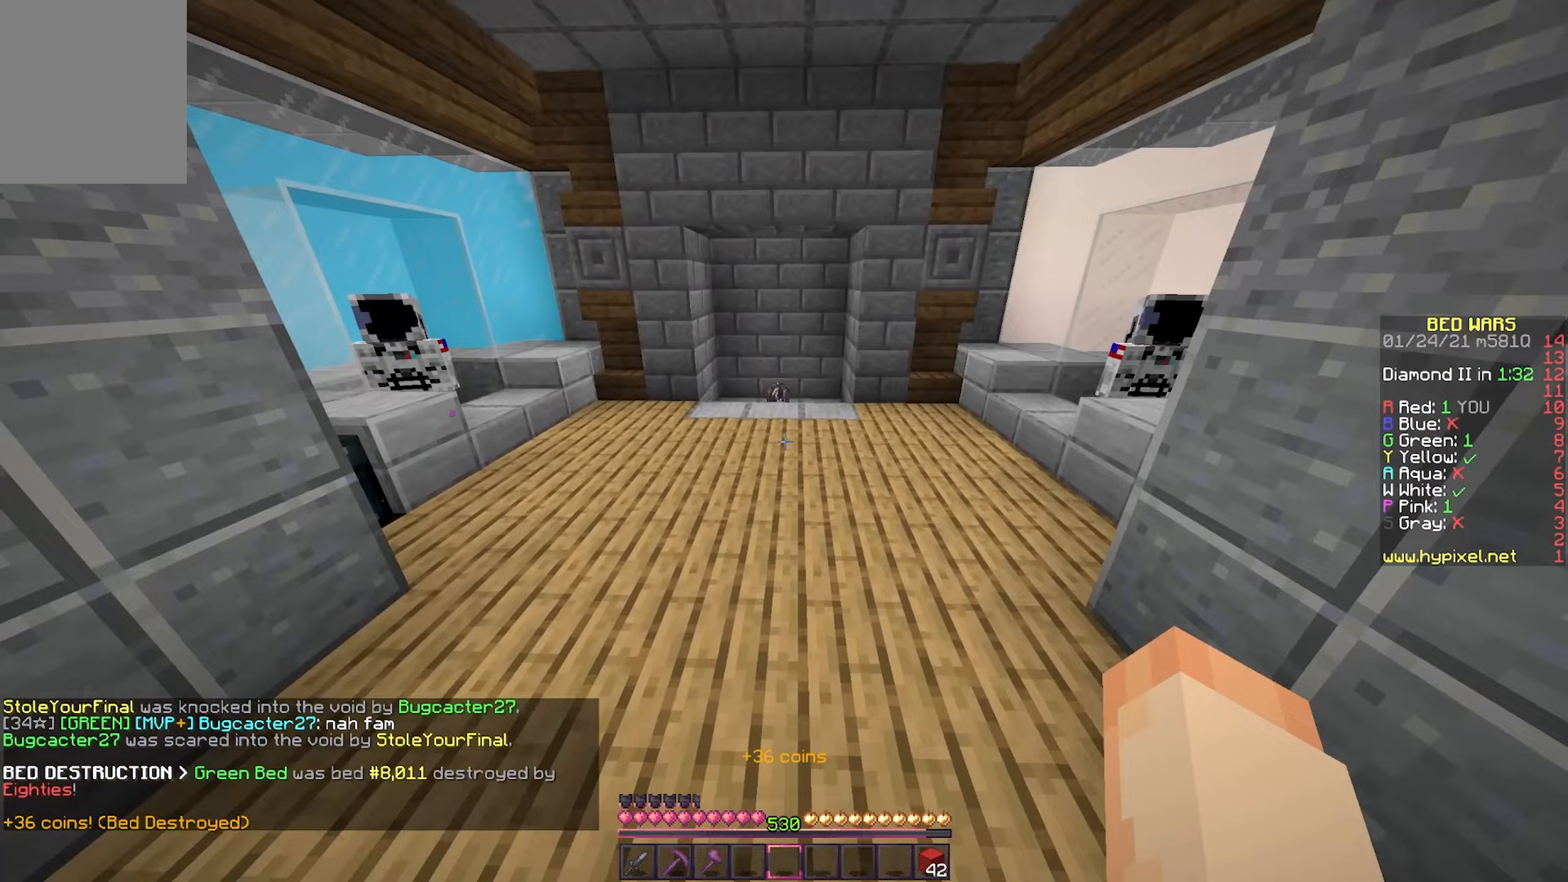
{"keys": ["w"], "mouse": [], "events": []}
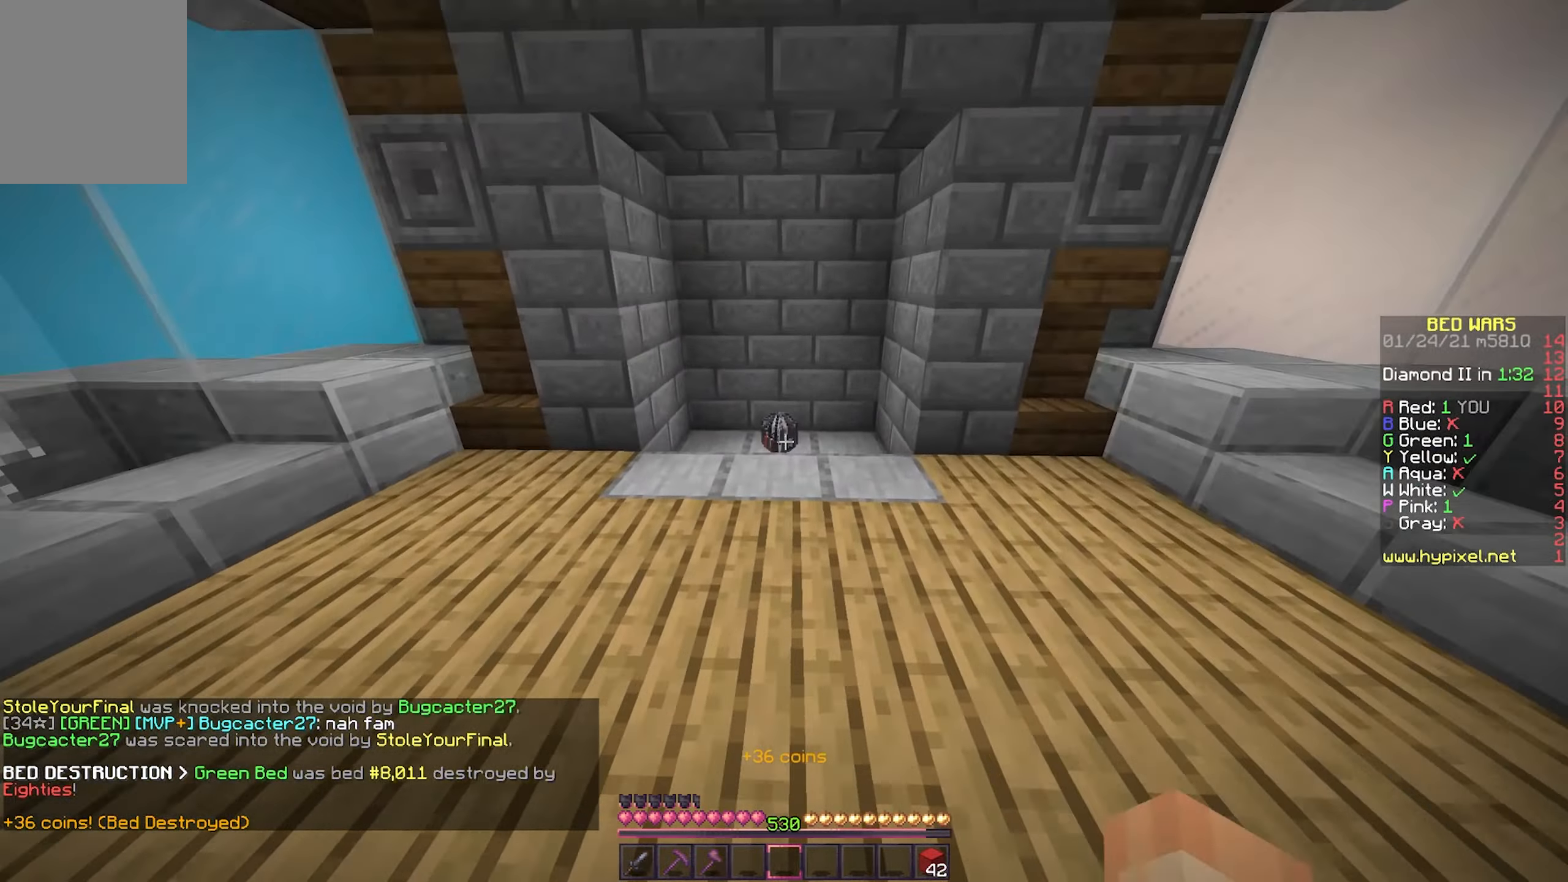
{"keys": ["w"], "mouse": [], "events": []}
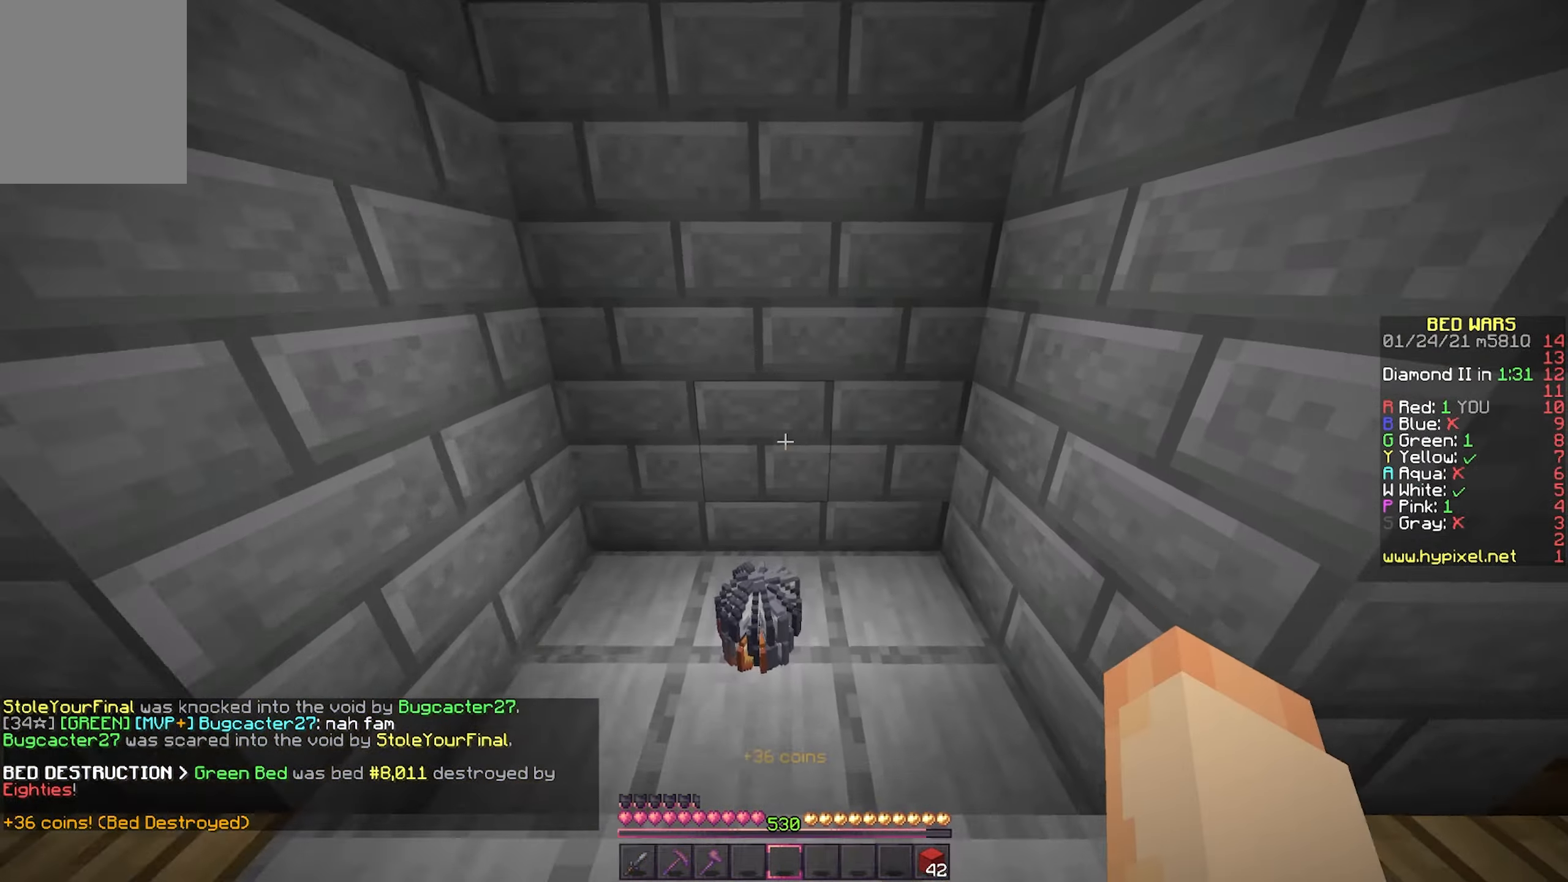
{"keys": ["s"], "mouse": [], "events": [[217, "w", "up"], [350, "s", "down"]]}
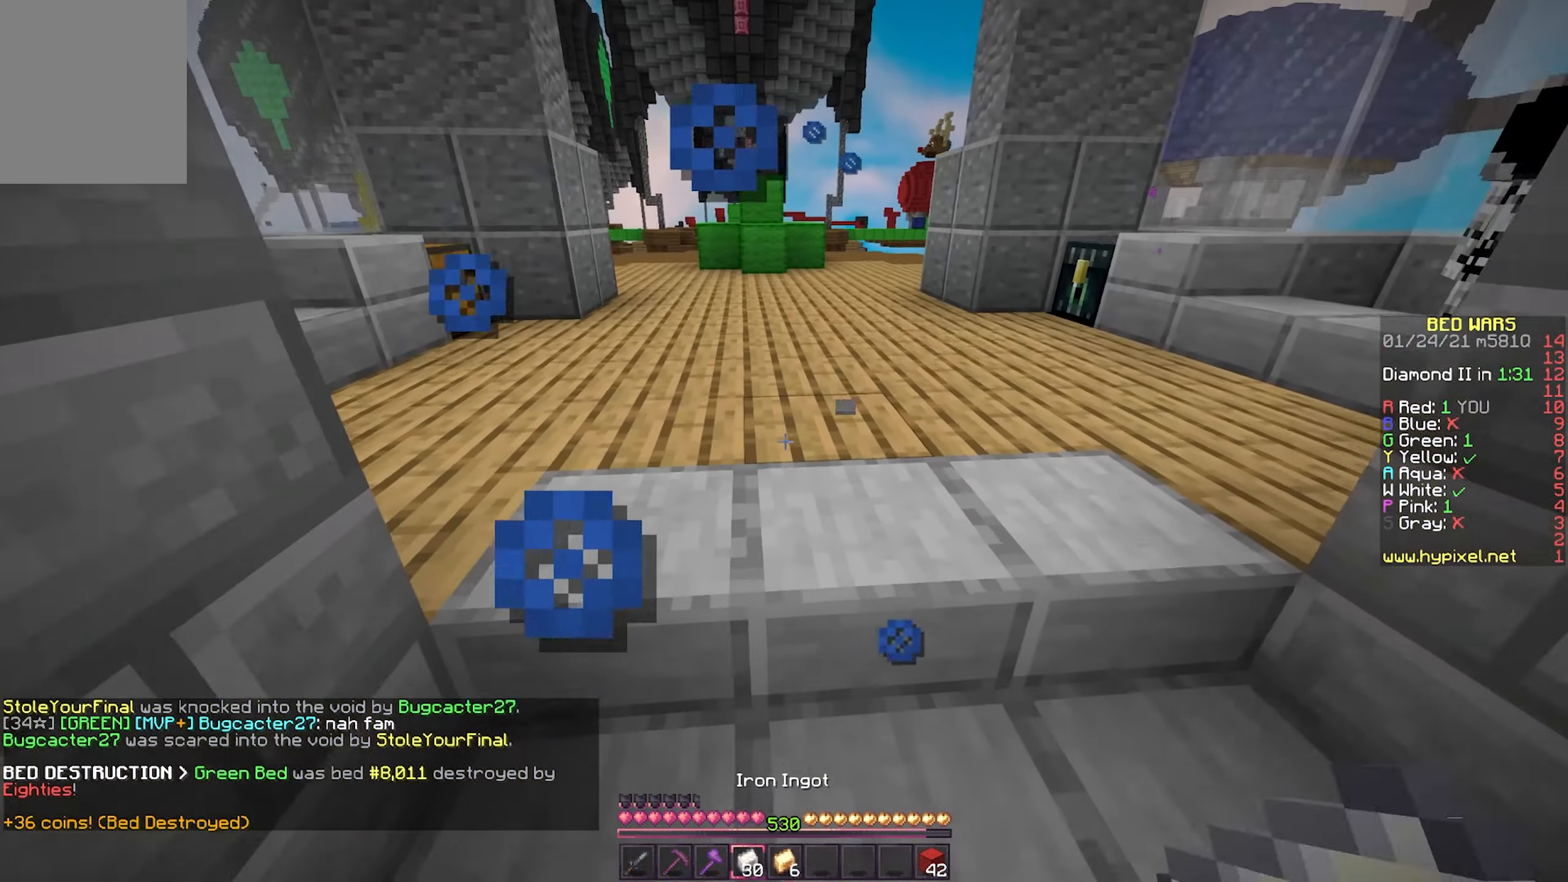
{"keys": [], "mouse": [], "events": [[400, "s", "up"]]}
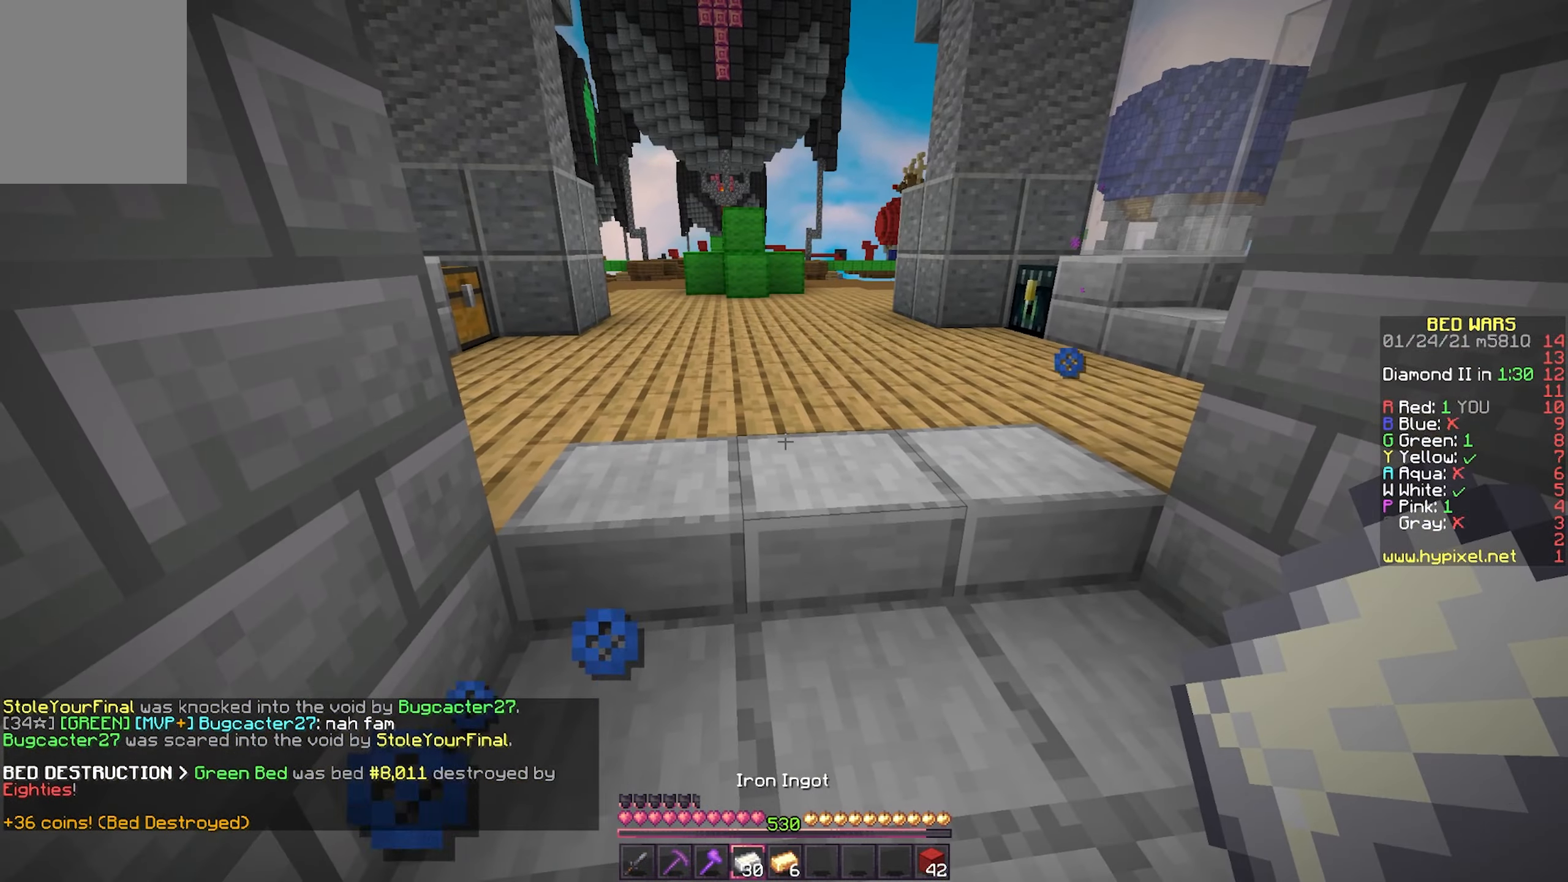
{"keys": [], "mouse": [], "events": [[17, "d", "down"], [333, "d", "up"]]}